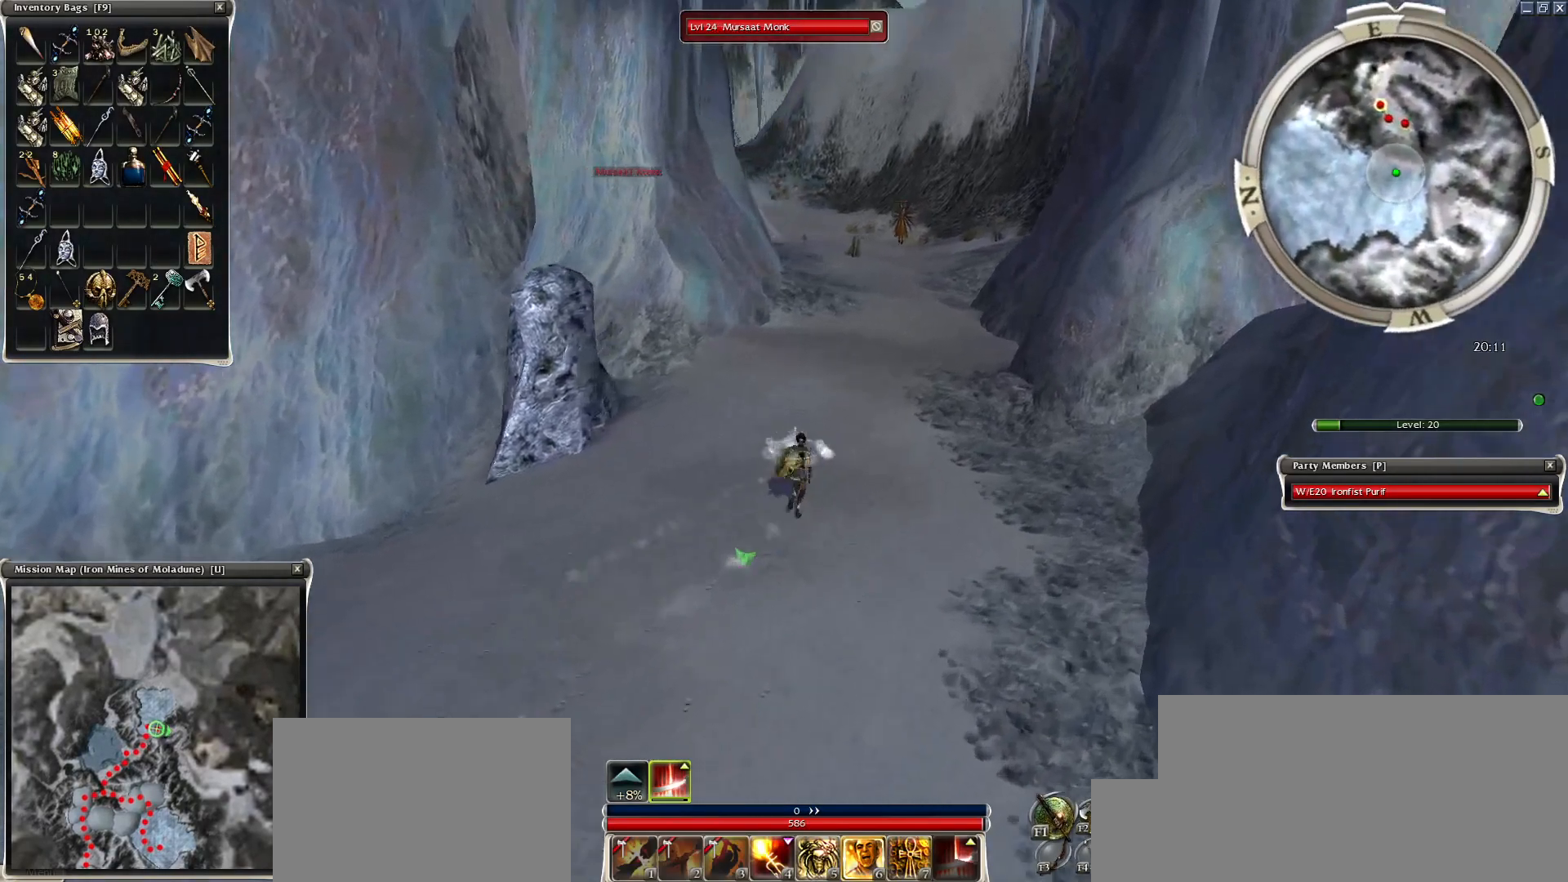
Gameplay with keyboard and mouse; each line is a JSON object with the keys and mouse buttons held at the frame after it. "events" lists presses ("down") and releases ("up") of "1", "2", "3", "4", "a", "alt", "c", "caps_lock", "ctrl", "d", "e", "f", "f1", "g", "q", "r", "s", "shift", "space", "t", "tab", "tilde", "v", "w", "x", "z", "mouse_left", "mouse_wheel", "mouse_right", "mouse_mb4" and "mouse_mb5" between this image and that frame as [ms after this image, input, new state], when the widget could be followed in between. "mouse_left", "mouse_wheel", "mouse_right", "mouse_mb4", "mouse_mb5" = the "left", "wheel", "right", "mb4", "mb5" buttons of the "mouse" list. No other keys are recorded. "wheel" means that the mouse wheel is clicked or scrolled. Mouse movement is not recorded.
{"keys": ["ctrl", "d"], "mouse": ["right"], "events": [[150, "d", "down"], [350, "ctrl", "down"], [400, "z", "up"]]}
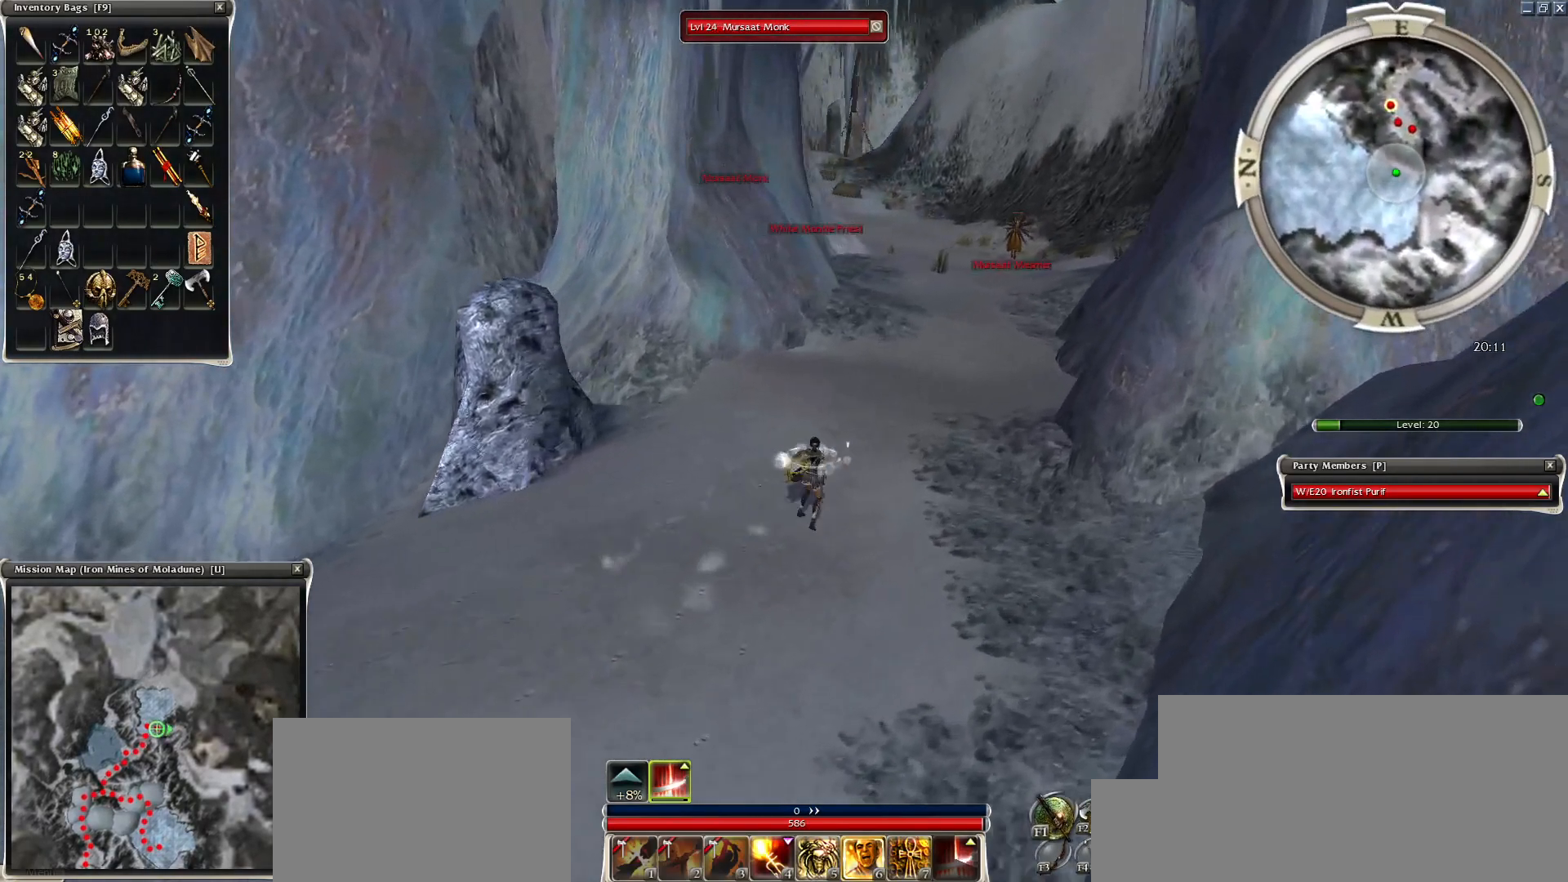
{"keys": ["ctrl", "d", "z"], "mouse": ["right"], "events": [[50, "d", "up"], [150, "z", "down"], [250, "d", "down"]]}
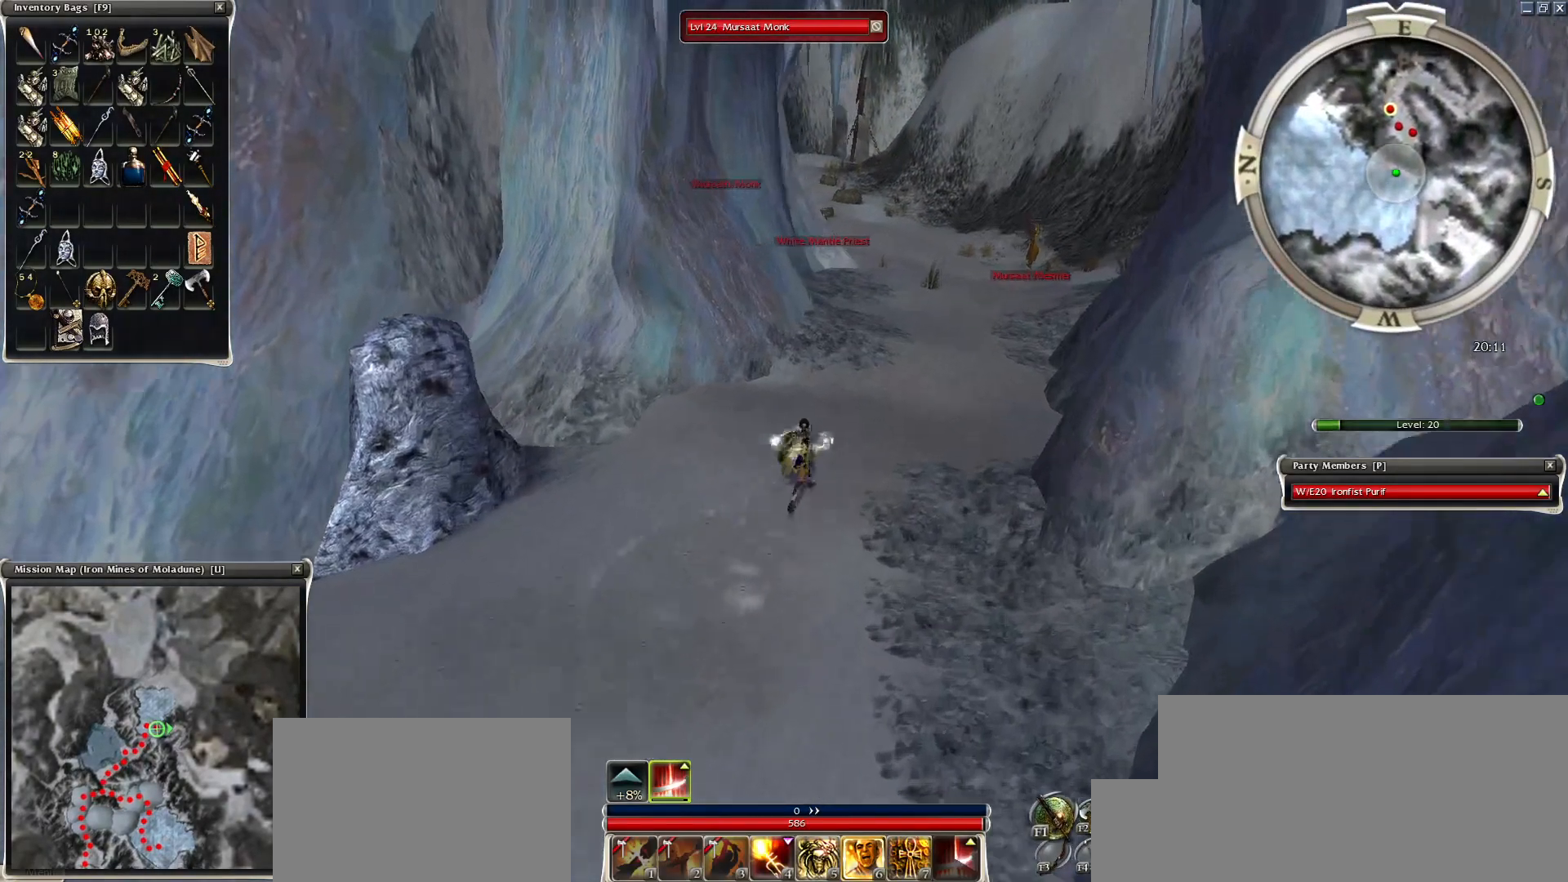
{"keys": ["ctrl", "d", "z"], "mouse": ["right"], "events": [[50, "d", "up"], [200, "d", "down"], [350, "d", "up"], [450, "d", "down"]]}
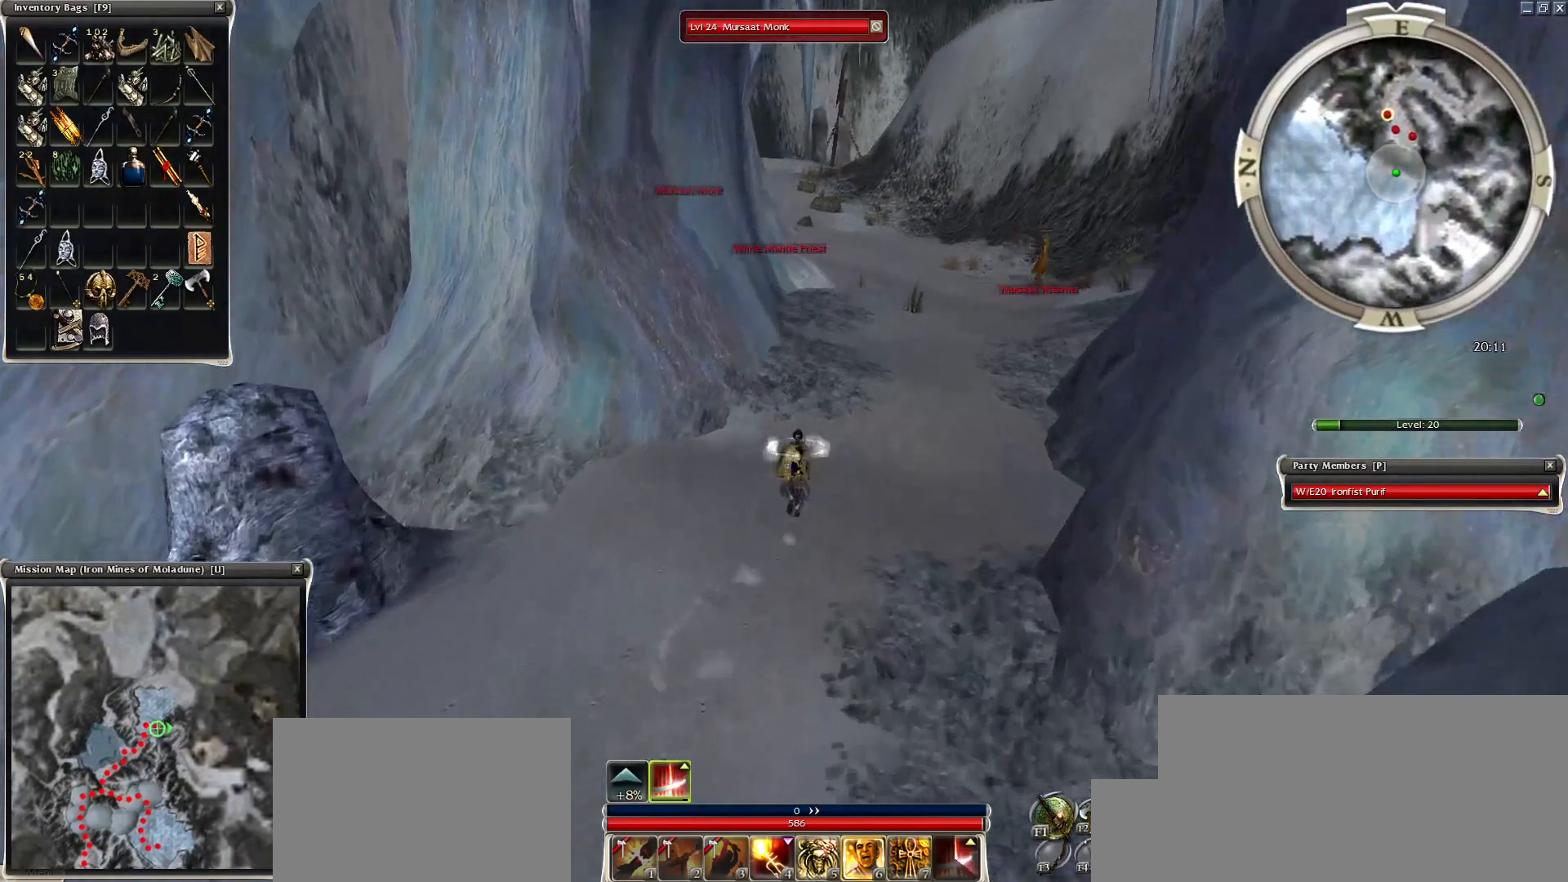
{"keys": ["ctrl", "z"], "mouse": ["right"], "events": [[150, "d", "up"], [350, "d", "down"], [450, "d", "up"]]}
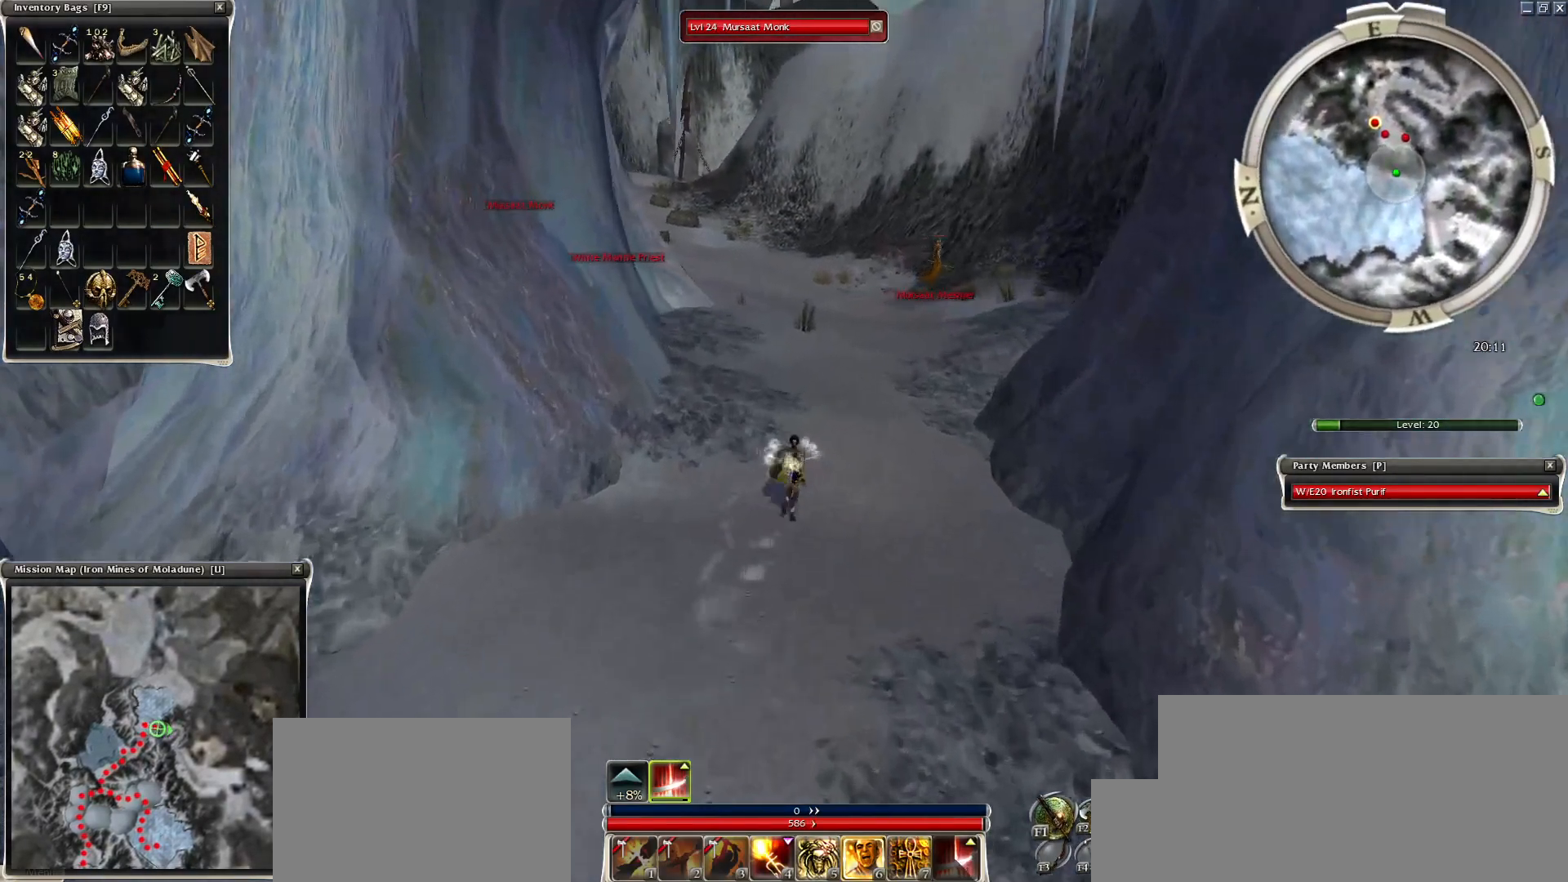
{"keys": ["ctrl", "z"], "mouse": ["right"], "events": [[150, "d", "down"], [250, "d", "up"], [300, "d", "down"], [400, "d", "up"]]}
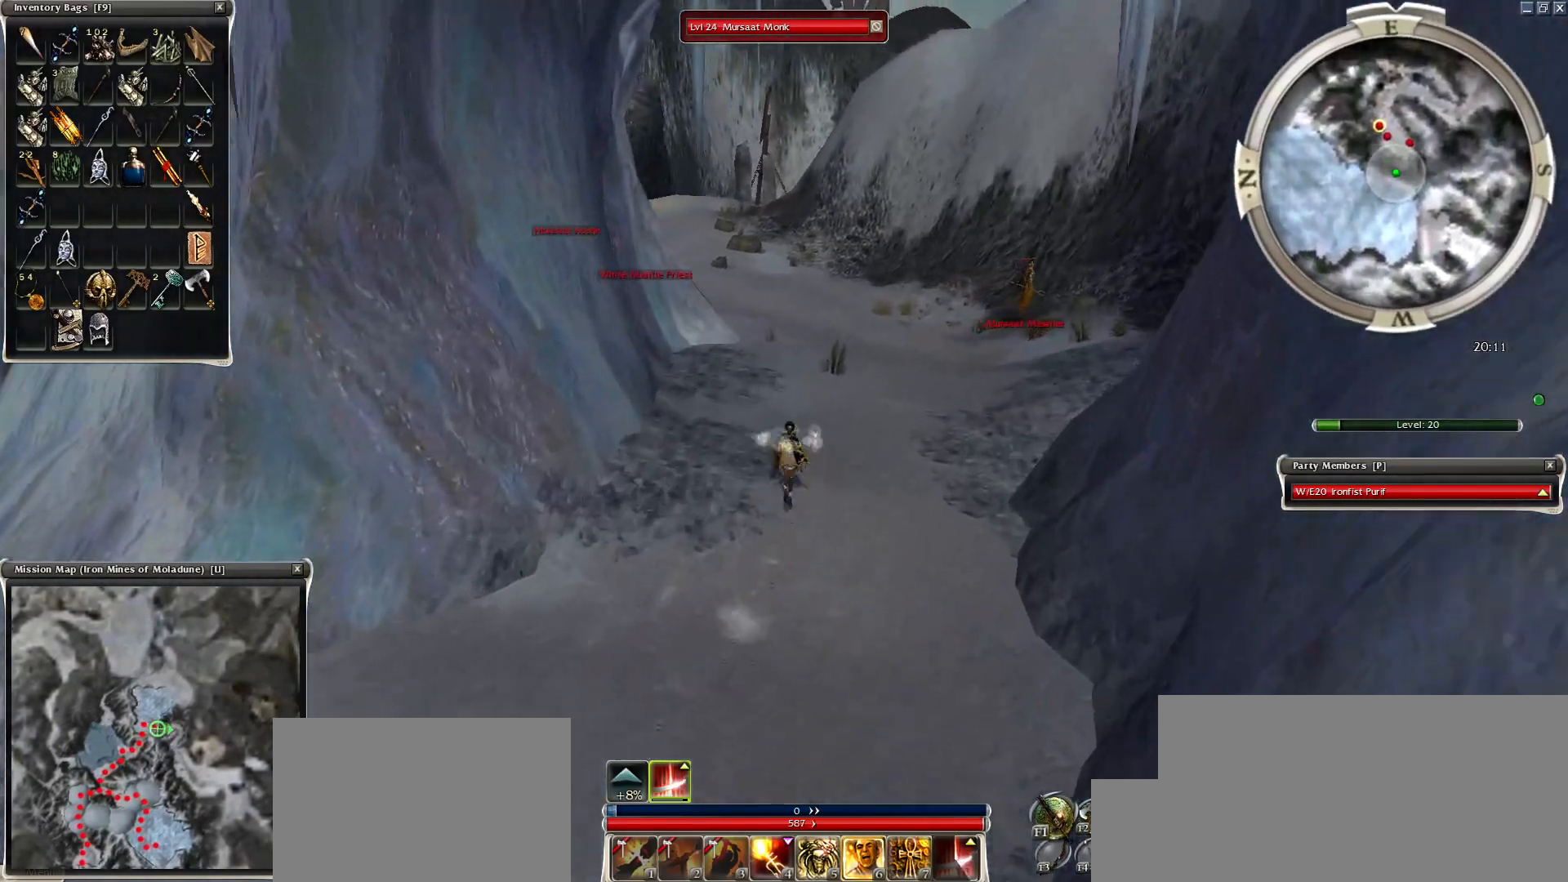
{"keys": ["ctrl", "z"], "mouse": ["right"], "events": [[50, "d", "down"], [150, "d", "up"], [250, "d", "down"], [350, "d", "up"], [450, "d", "down"], [500, "d", "up"]]}
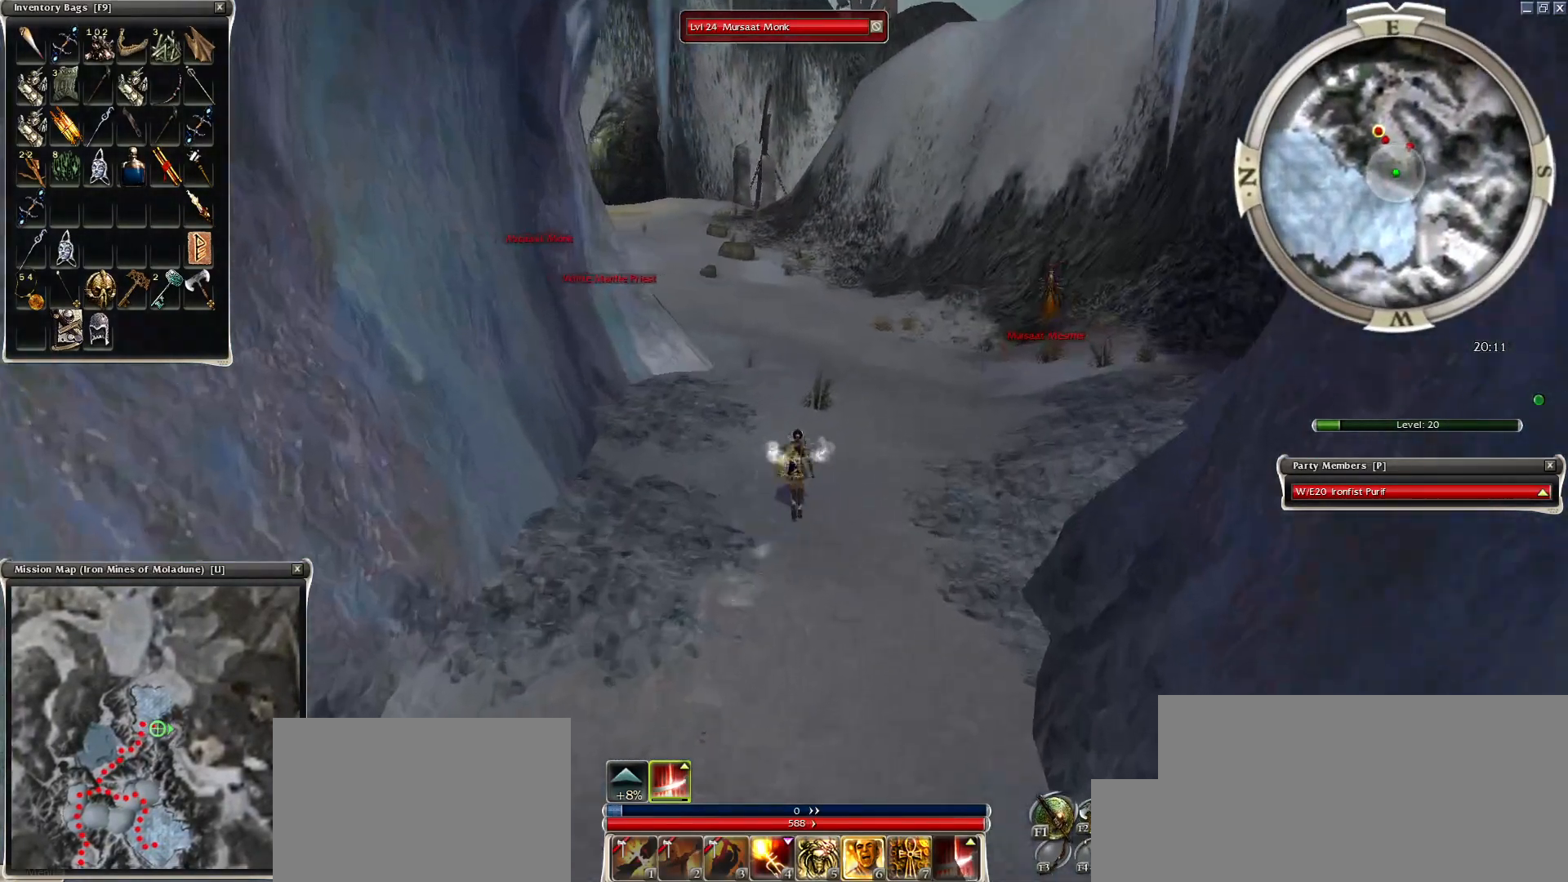
{"keys": ["ctrl", "z"], "mouse": ["right"], "events": [[100, "d", "down"], [200, "d", "up"], [350, "d", "down"], [500, "d", "up"]]}
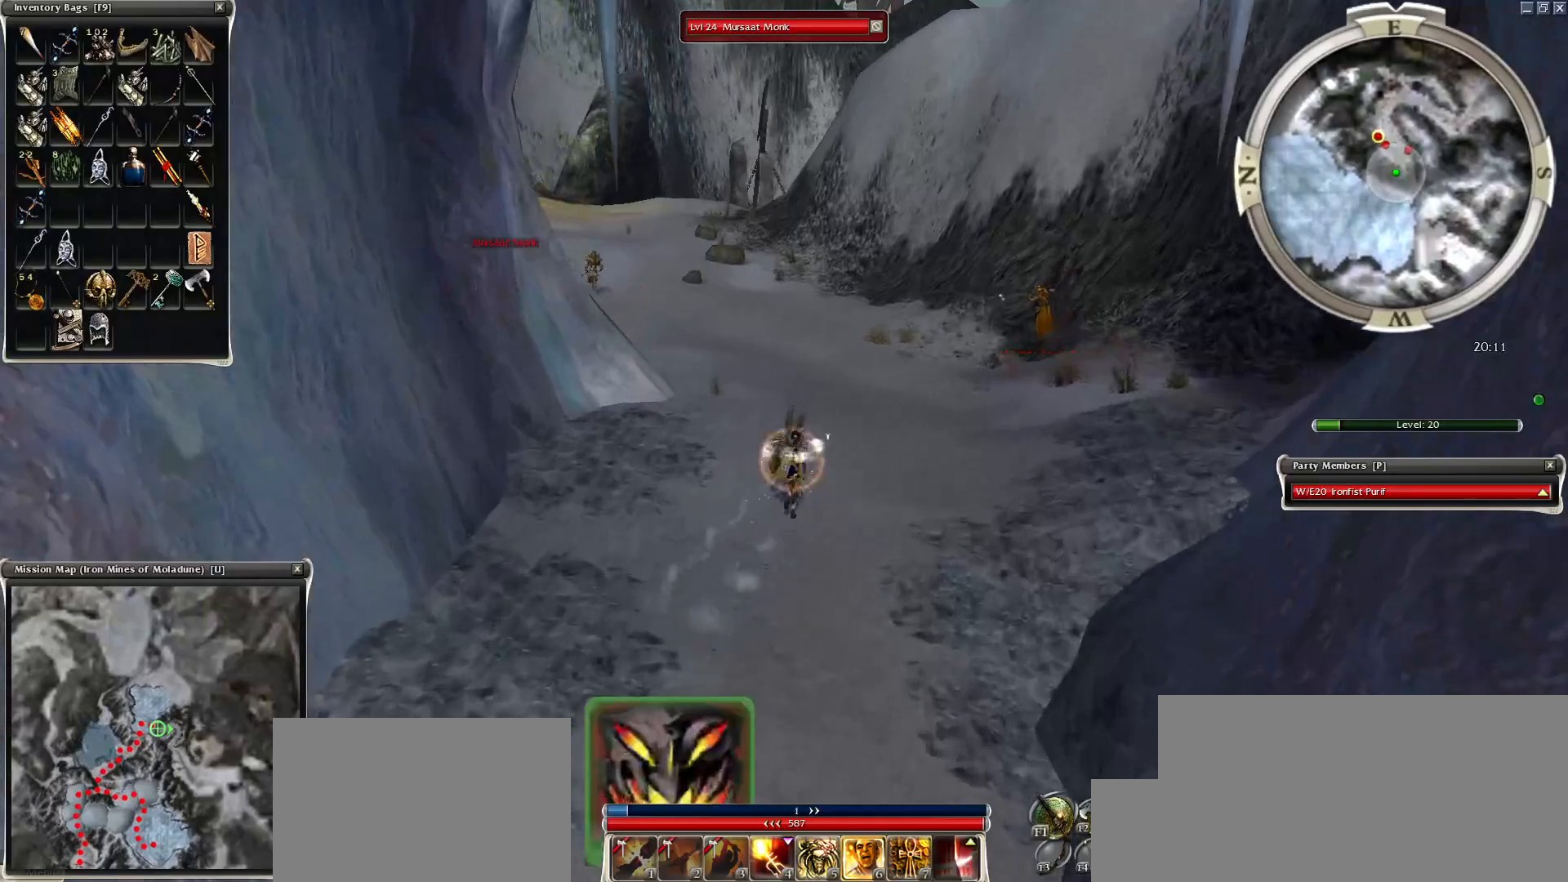
{"keys": [], "mouse": ["left"], "events": [[50, "ctrl", "up"], [50, "mouse_right", "up"], [150, "r", "down"], [200, "z", "up"], [250, "r", "up"], [450, "mouse_left", "down"]]}
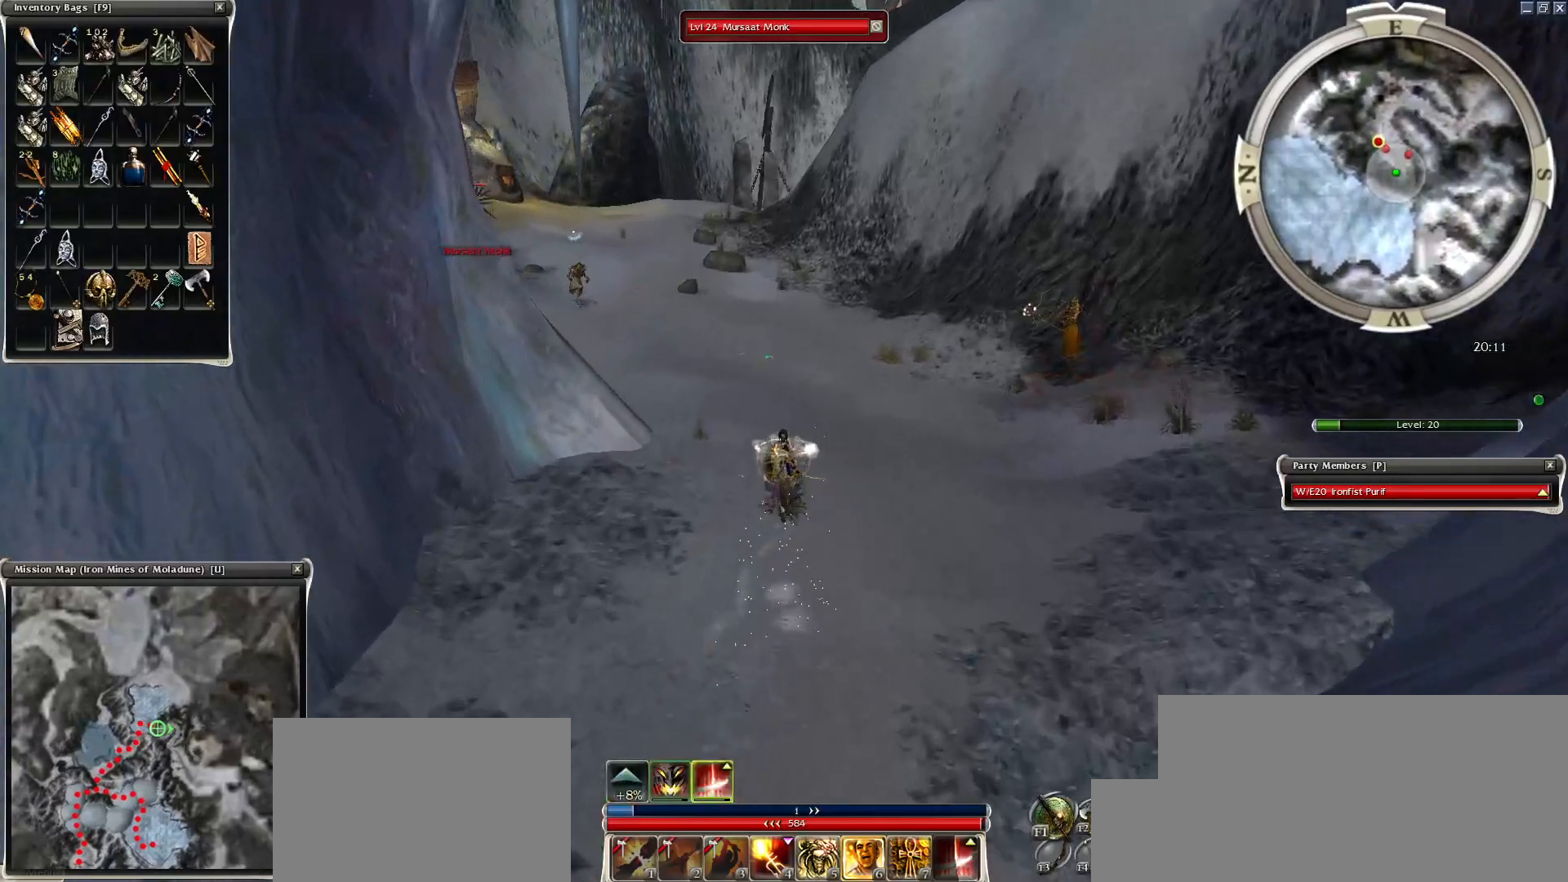
{"keys": [], "mouse": ["left"], "events": [[50, "mouse_left", "up"], [150, "mouse_left", "down"], [250, "mouse_left", "up"], [500, "mouse_left", "down"]]}
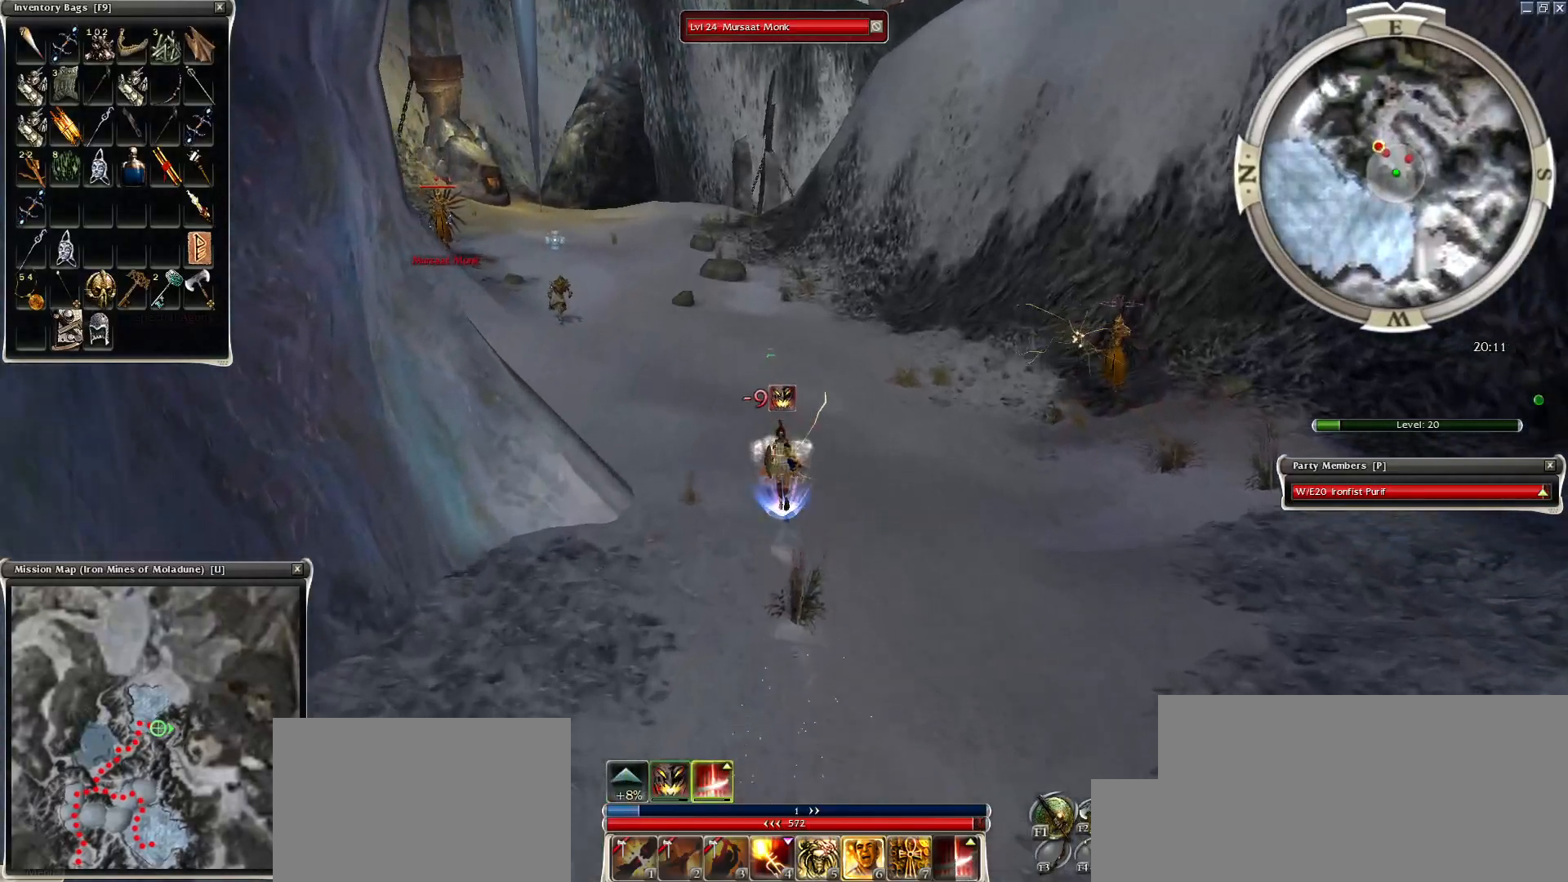
{"keys": [], "mouse": [], "events": [[50, "mouse_left", "up"], [150, "mouse_left", "down"], [150, "tab", "down"], [250, "mouse_left", "up"], [300, "mouse_right", "down"], [350, "tab", "up"], [400, "mouse_right", "up"]]}
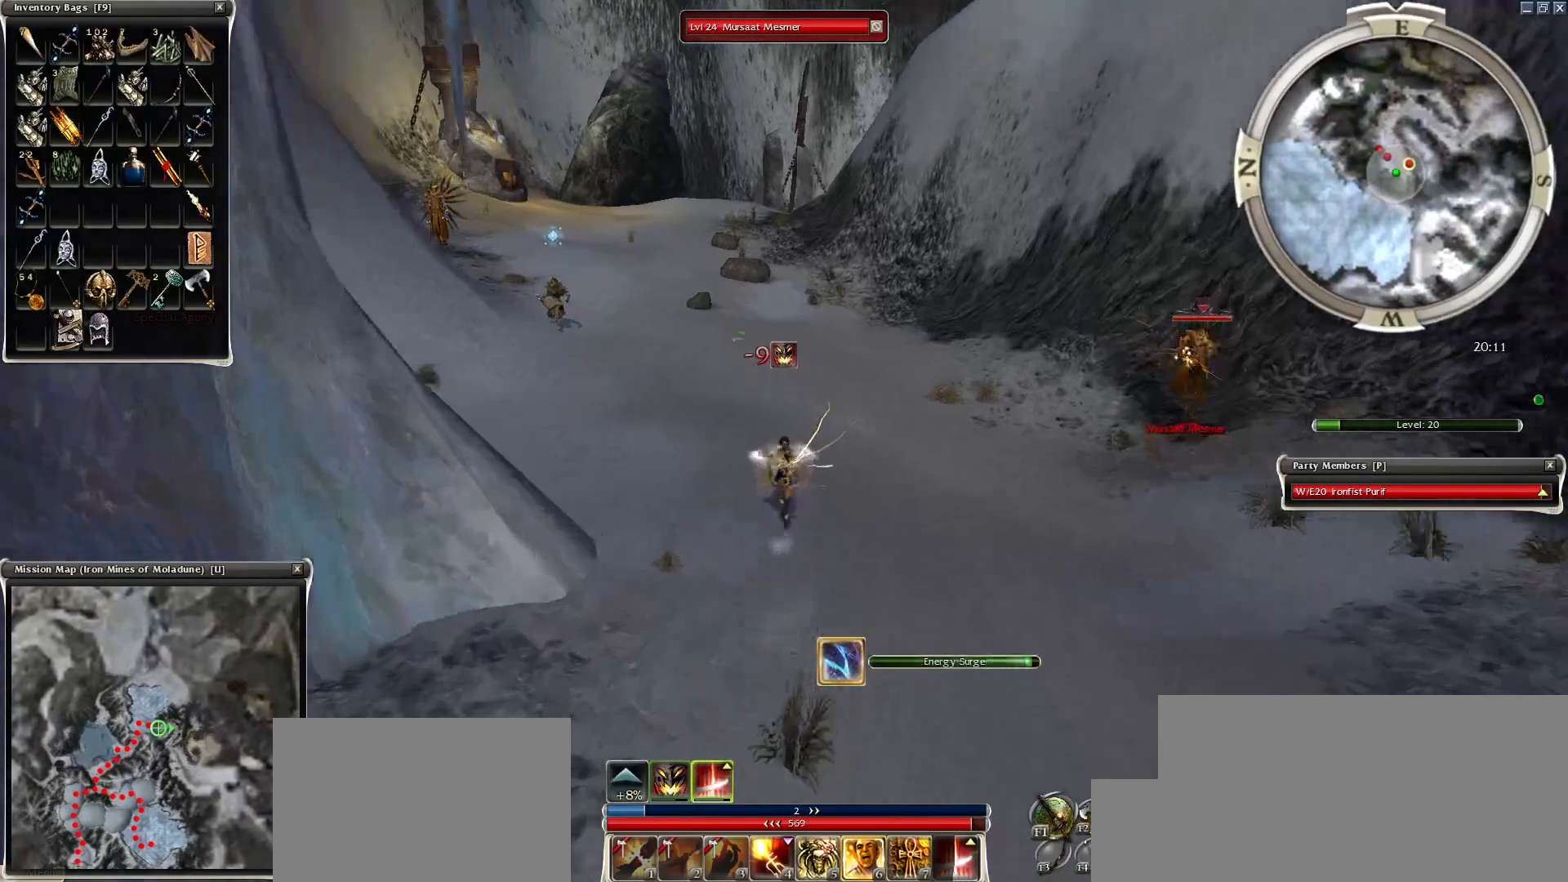
{"keys": [], "mouse": [], "events": [[50, "mouse_left", "down"], [100, "mouse_left", "up"], [150, "c", "down"], [200, "mouse_left", "down"], [250, "c", "up"], [250, "mouse_left", "up"], [350, "mouse_left", "down"], [450, "mouse_left", "up"]]}
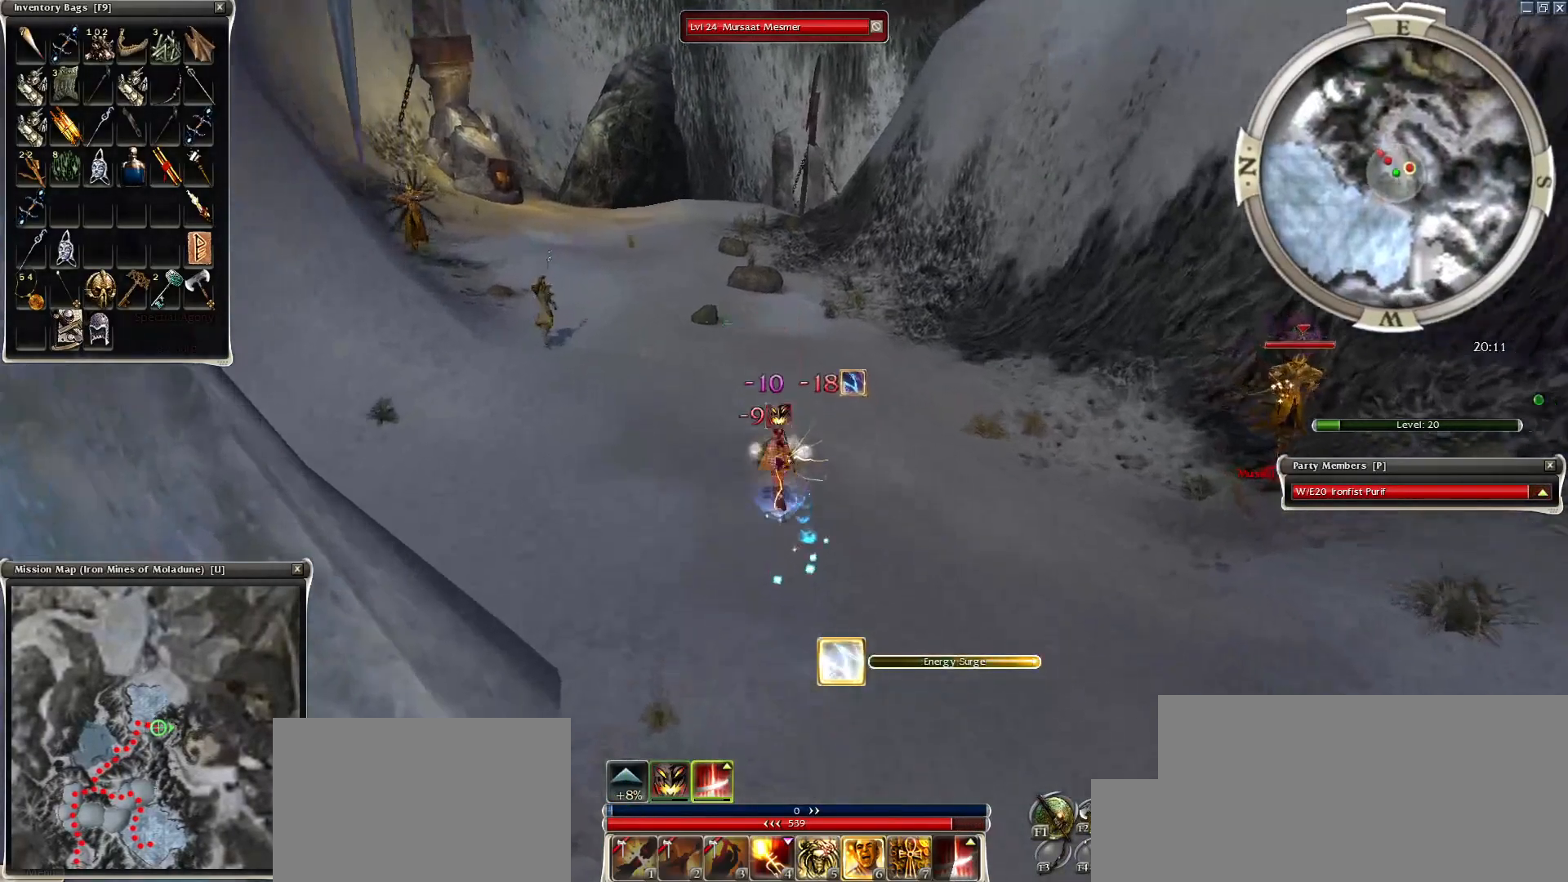
{"keys": [], "mouse": [], "events": [[50, "mouse_left", "down"], [150, "mouse_left", "up"], [250, "mouse_left", "down"], [350, "mouse_left", "up"], [450, "mouse_left", "down"], [500, "mouse_left", "up"]]}
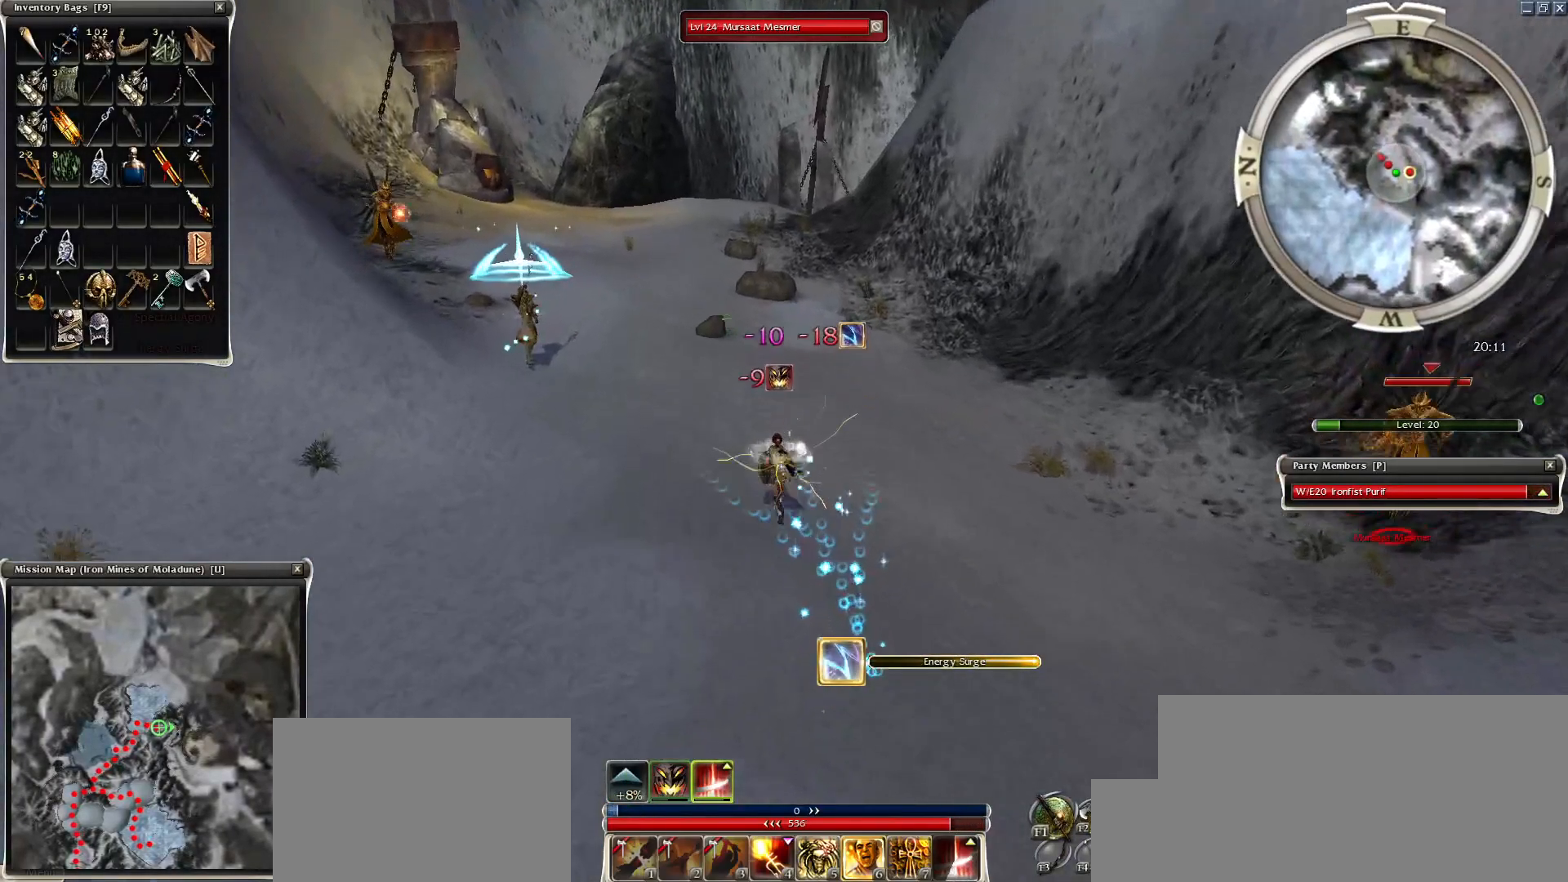
{"keys": [], "mouse": [], "events": [[100, "mouse_left", "down"], [200, "mouse_left", "up"], [300, "mouse_left", "down"], [400, "mouse_left", "up"]]}
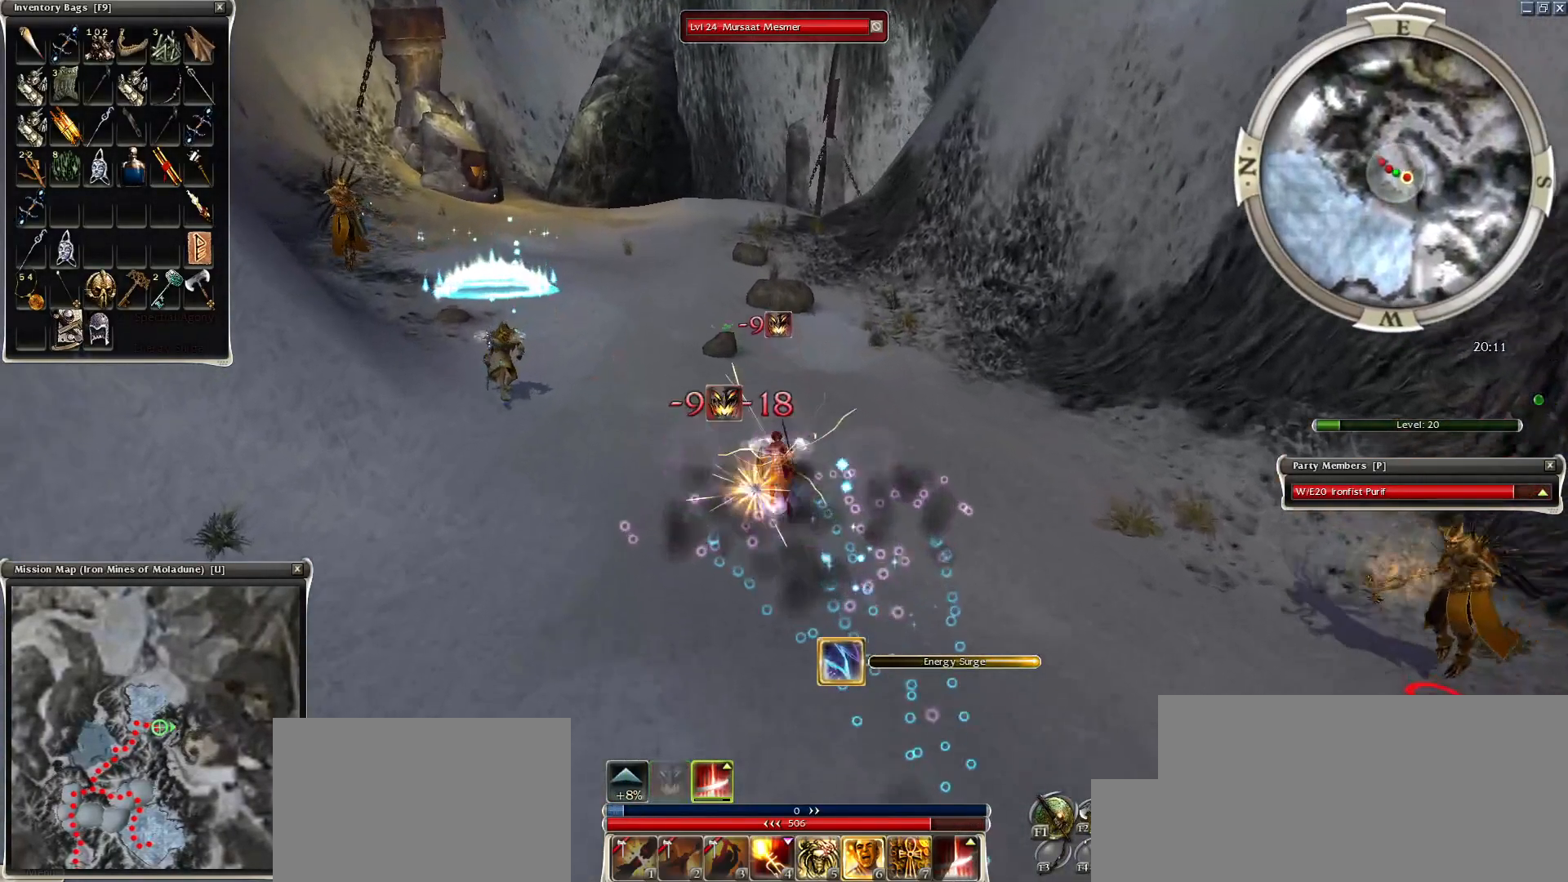
{"keys": [], "mouse": [], "events": [[150, "mouse_left", "down"], [250, "mouse_left", "up"], [300, "mouse_left", "down"], [450, "mouse_left", "up"]]}
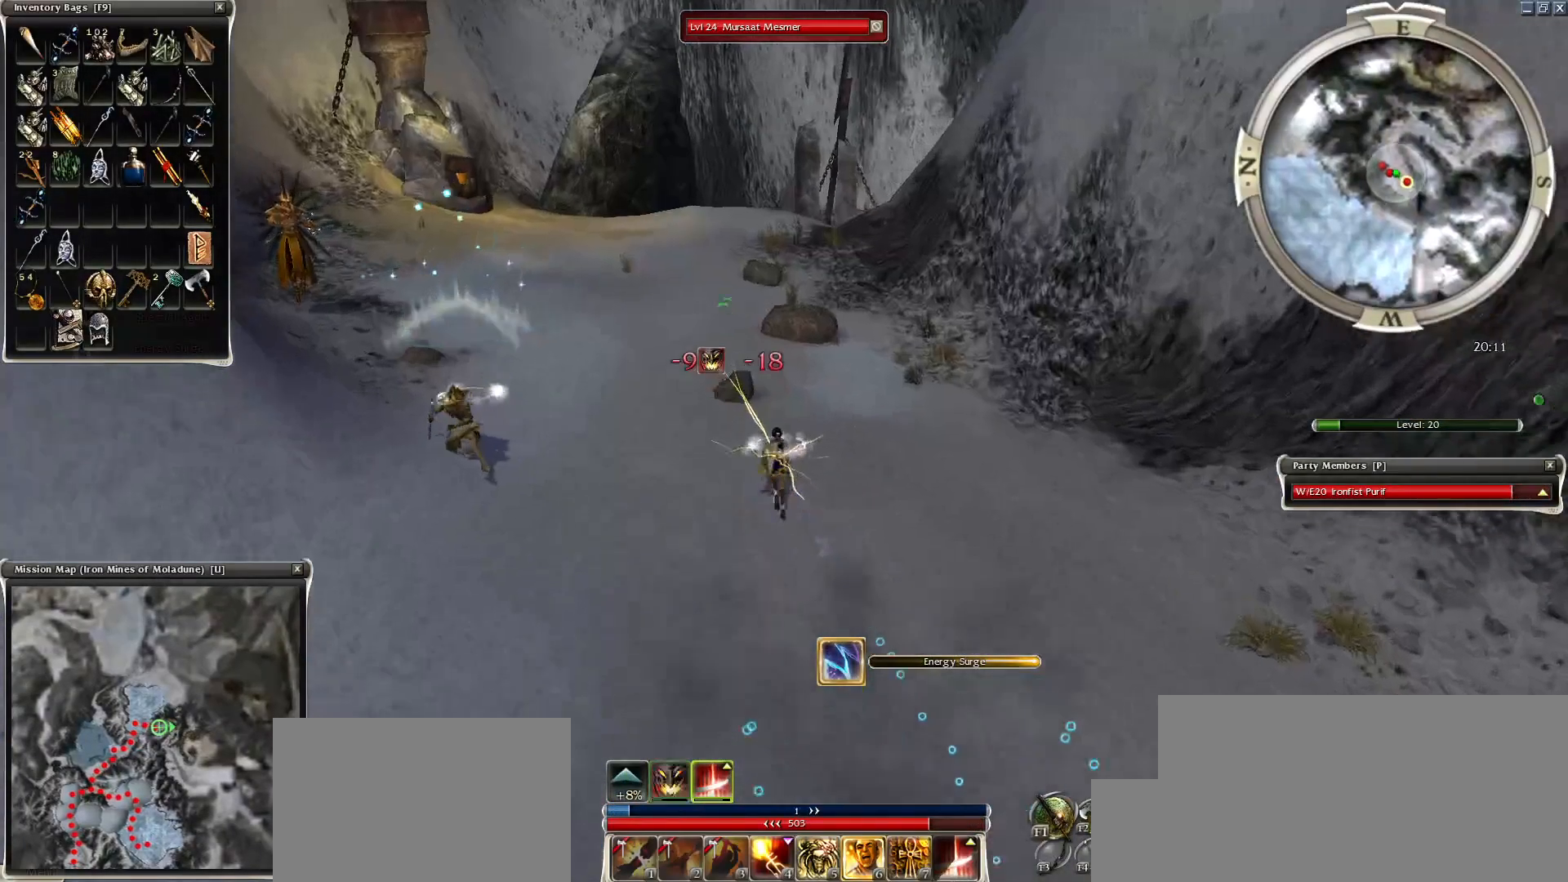
{"keys": [], "mouse": [], "events": [[50, "mouse_left", "down"], [100, "mouse_left", "up"], [200, "mouse_left", "down"], [300, "mouse_left", "up"], [400, "mouse_left", "down"], [500, "mouse_left", "up"]]}
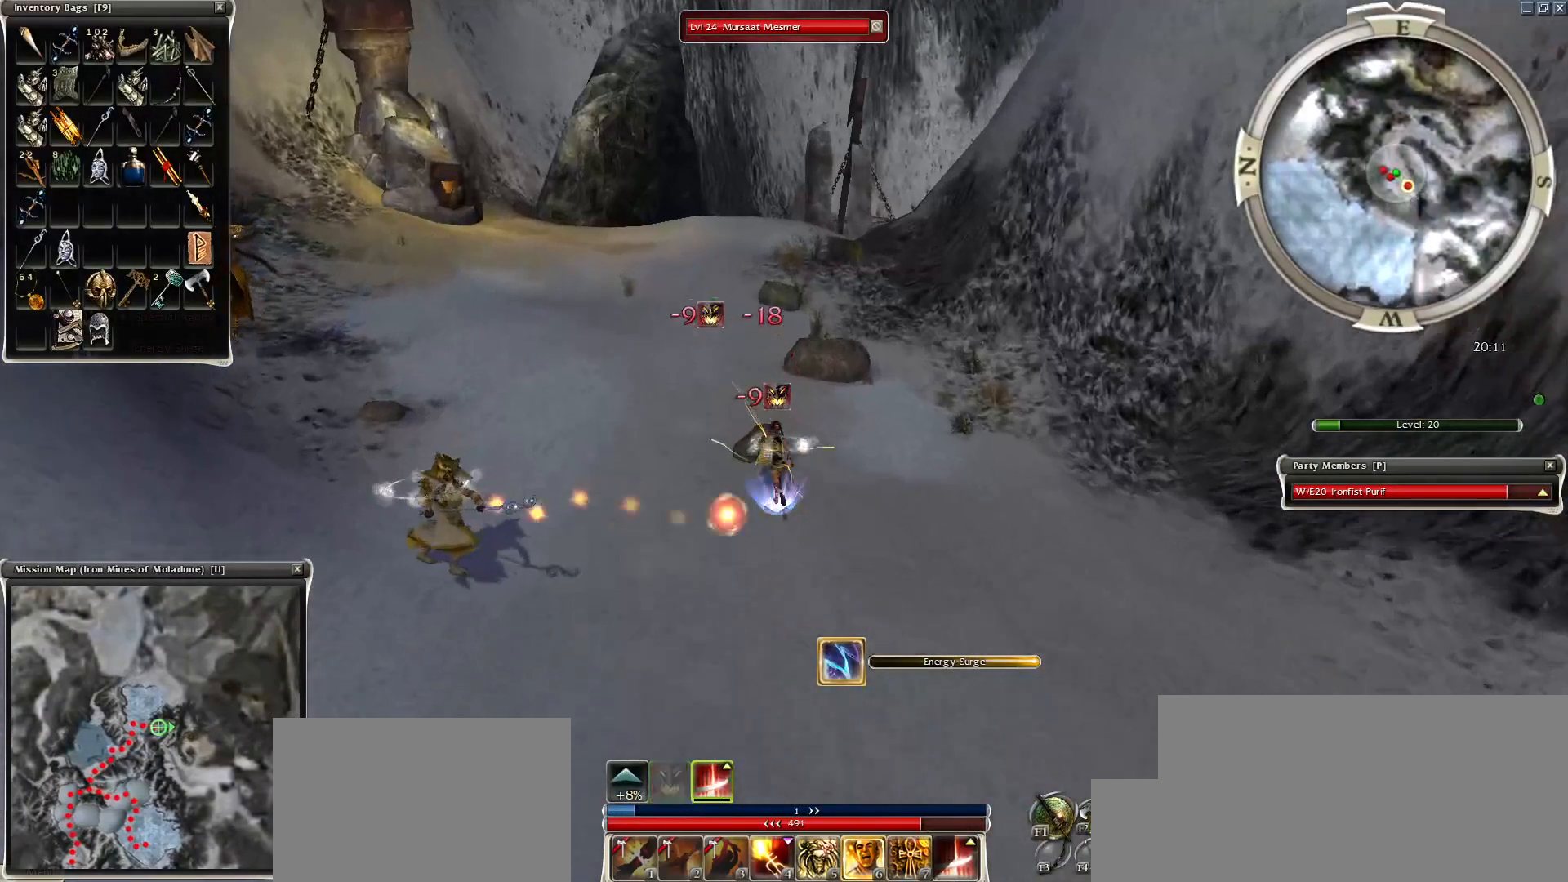
{"keys": [], "mouse": ["left"], "events": [[50, "mouse_left", "down"], [150, "mouse_left", "up"], [250, "mouse_left", "down"], [350, "mouse_left", "up"], [400, "mouse_left", "down"]]}
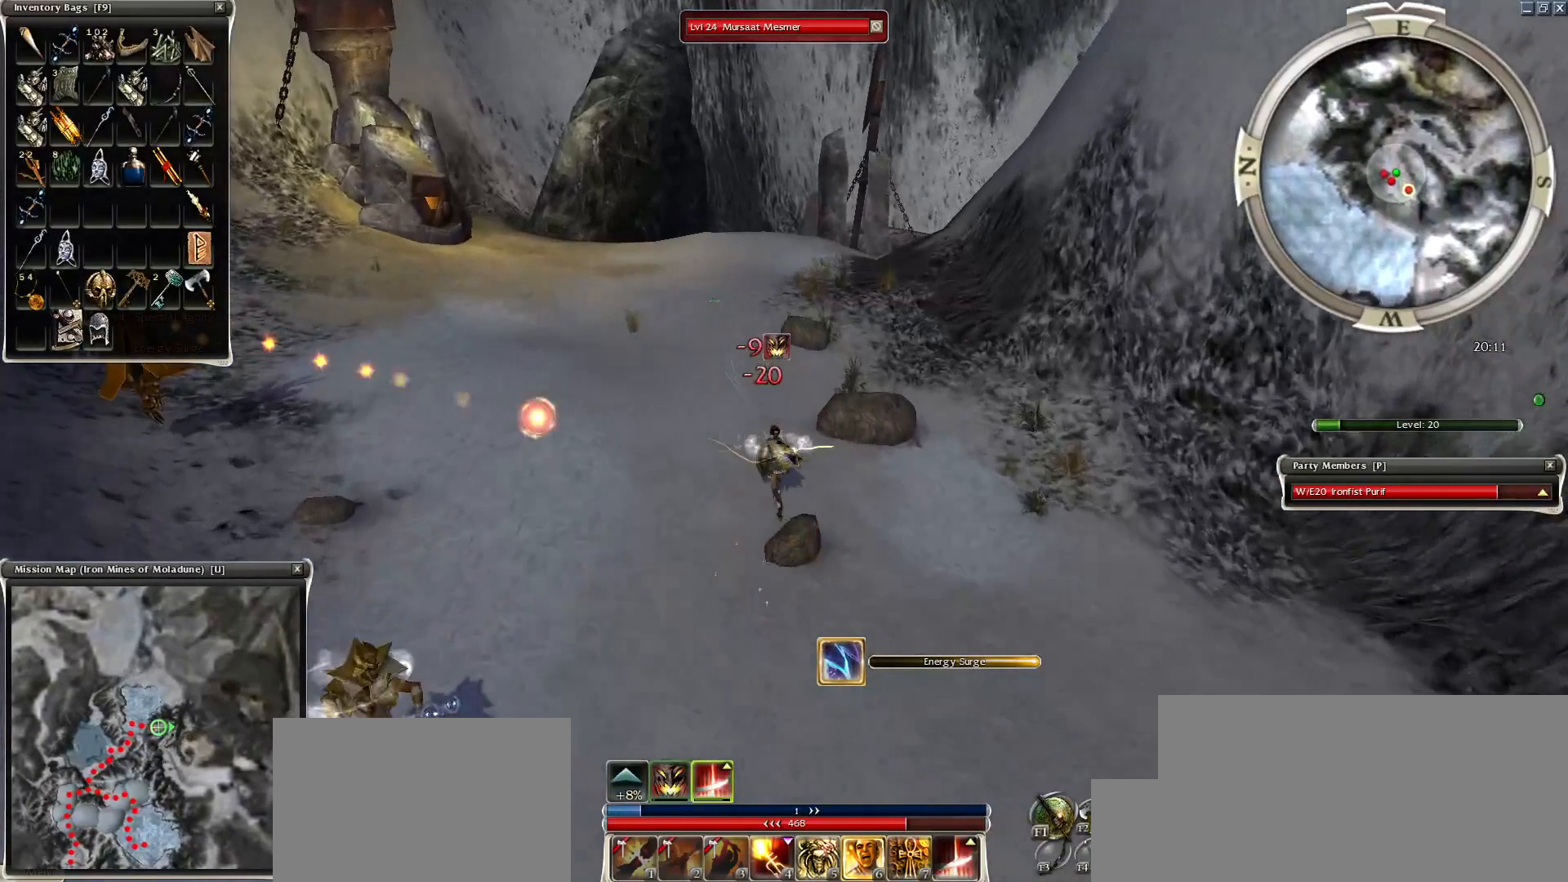
{"keys": ["d", "z"], "mouse": ["right"], "events": [[50, "mouse_left", "up"], [100, "mouse_left", "down"], [200, "mouse_left", "up"], [250, "z", "down"], [300, "mouse_right", "down"], [350, "q", "down"], [450, "d", "down"], [450, "q", "up"]]}
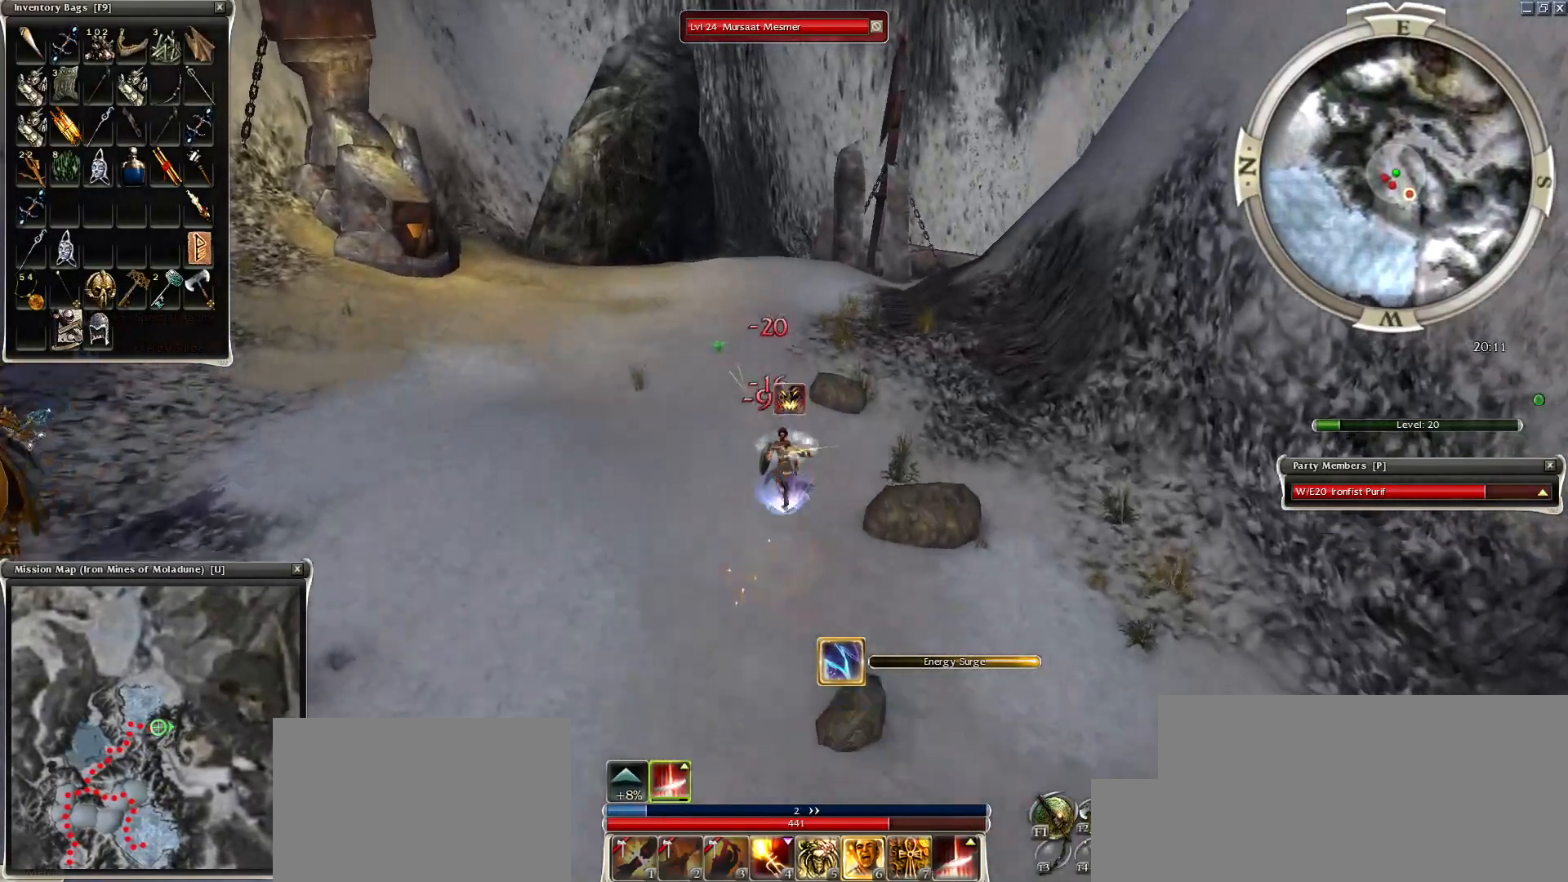
{"keys": ["d", "z"], "mouse": ["right"], "events": [[100, "d", "up"], [150, "q", "down"], [250, "d", "down"], [300, "q", "up"], [350, "d", "up"], [500, "d", "down"]]}
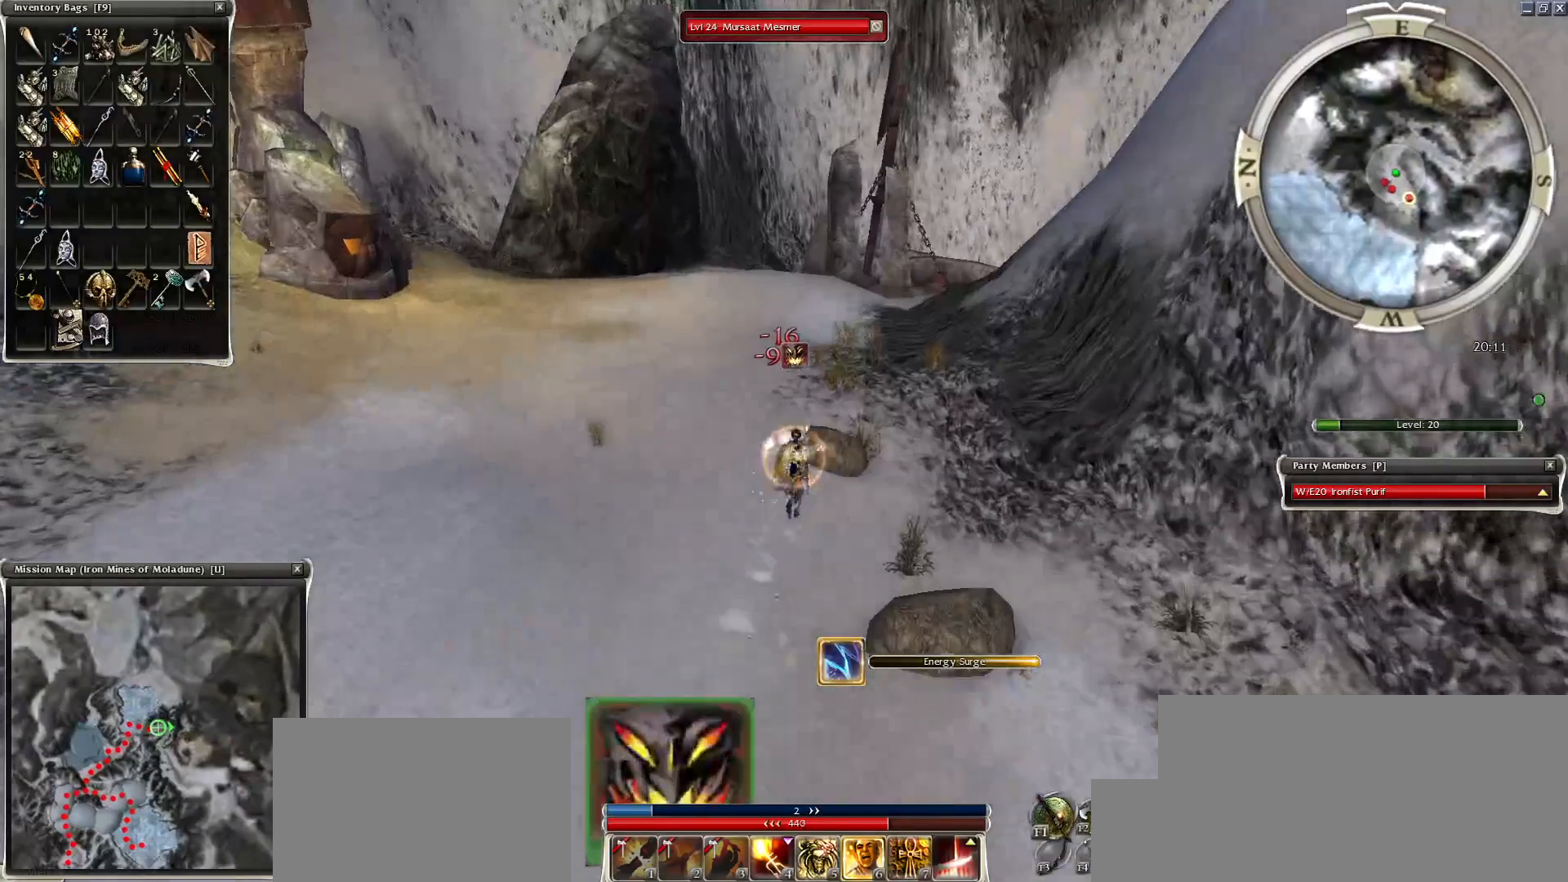
{"keys": ["d", "q", "z"], "mouse": ["right"], "events": [[50, "q", "down"], [100, "d", "up"], [250, "d", "down"], [400, "d", "up"], [500, "d", "down"]]}
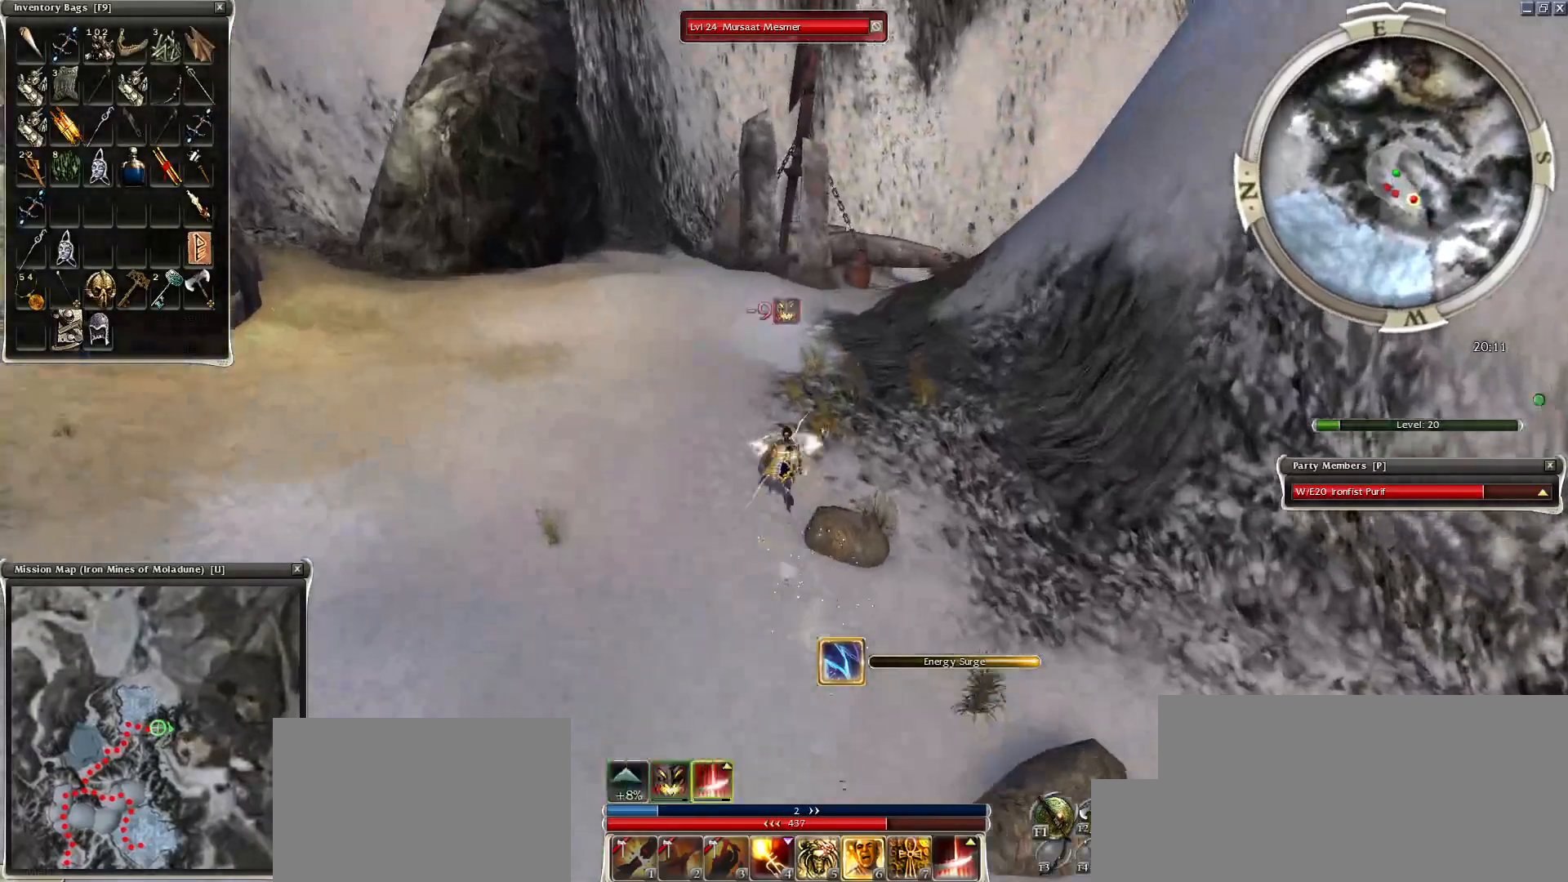
{"keys": [], "mouse": [], "events": [[100, "d", "up"], [250, "mouse_right", "up"], [300, "q", "up"], [300, "r", "down"], [300, "z", "up"], [350, "r", "up"]]}
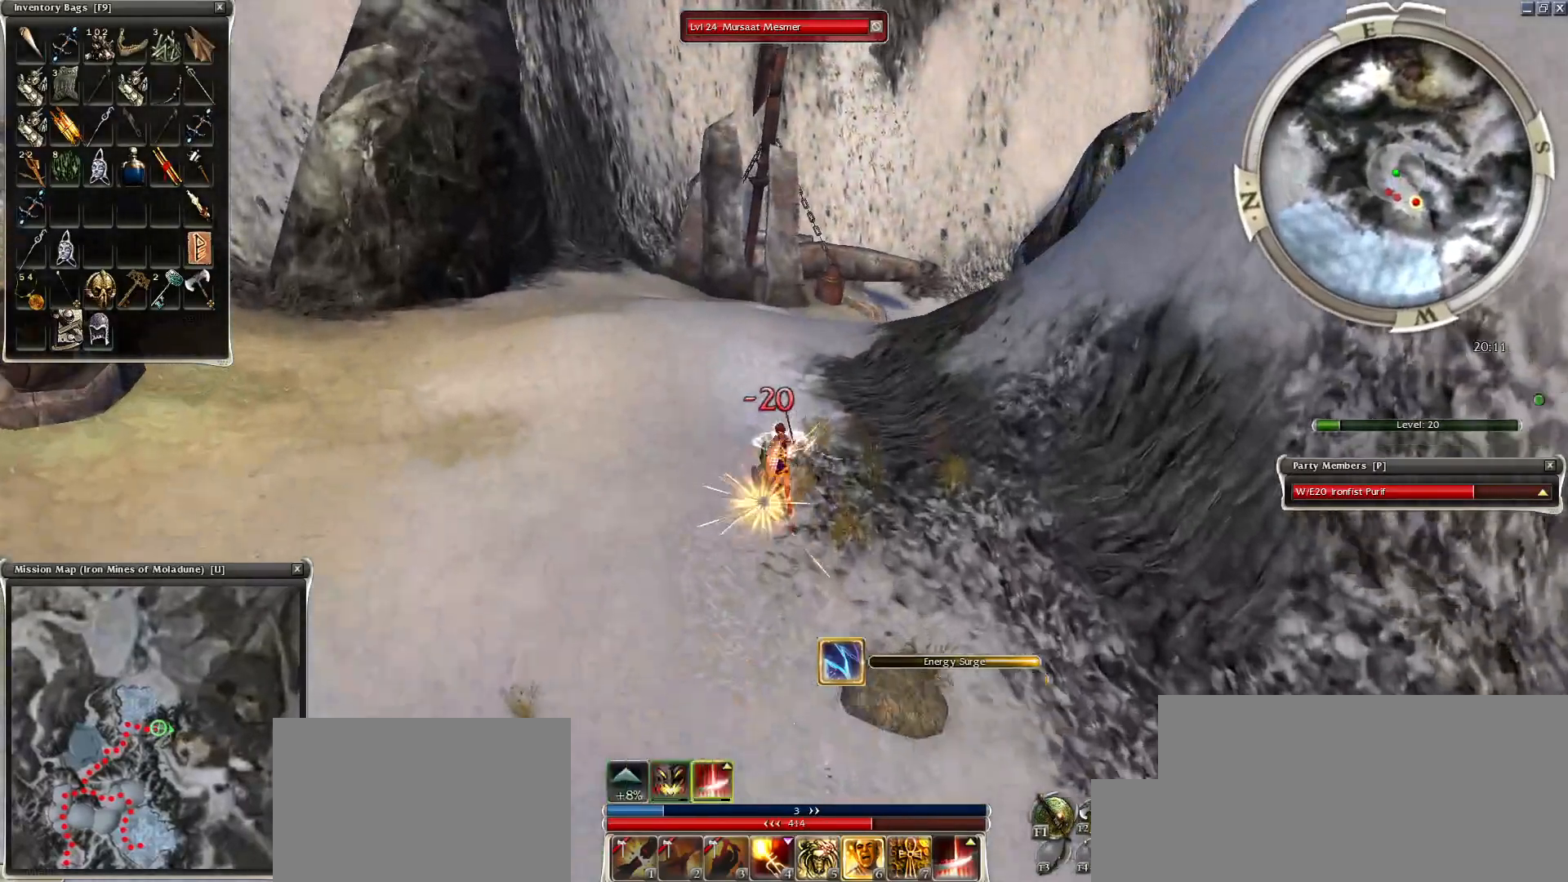
{"keys": ["z"], "mouse": ["right"], "events": [[50, "mouse_left", "down"], [150, "mouse_left", "up"], [250, "mouse_left", "down"], [300, "c", "down"], [350, "mouse_left", "up"], [400, "c", "up"], [450, "mouse_right", "down"], [500, "z", "down"]]}
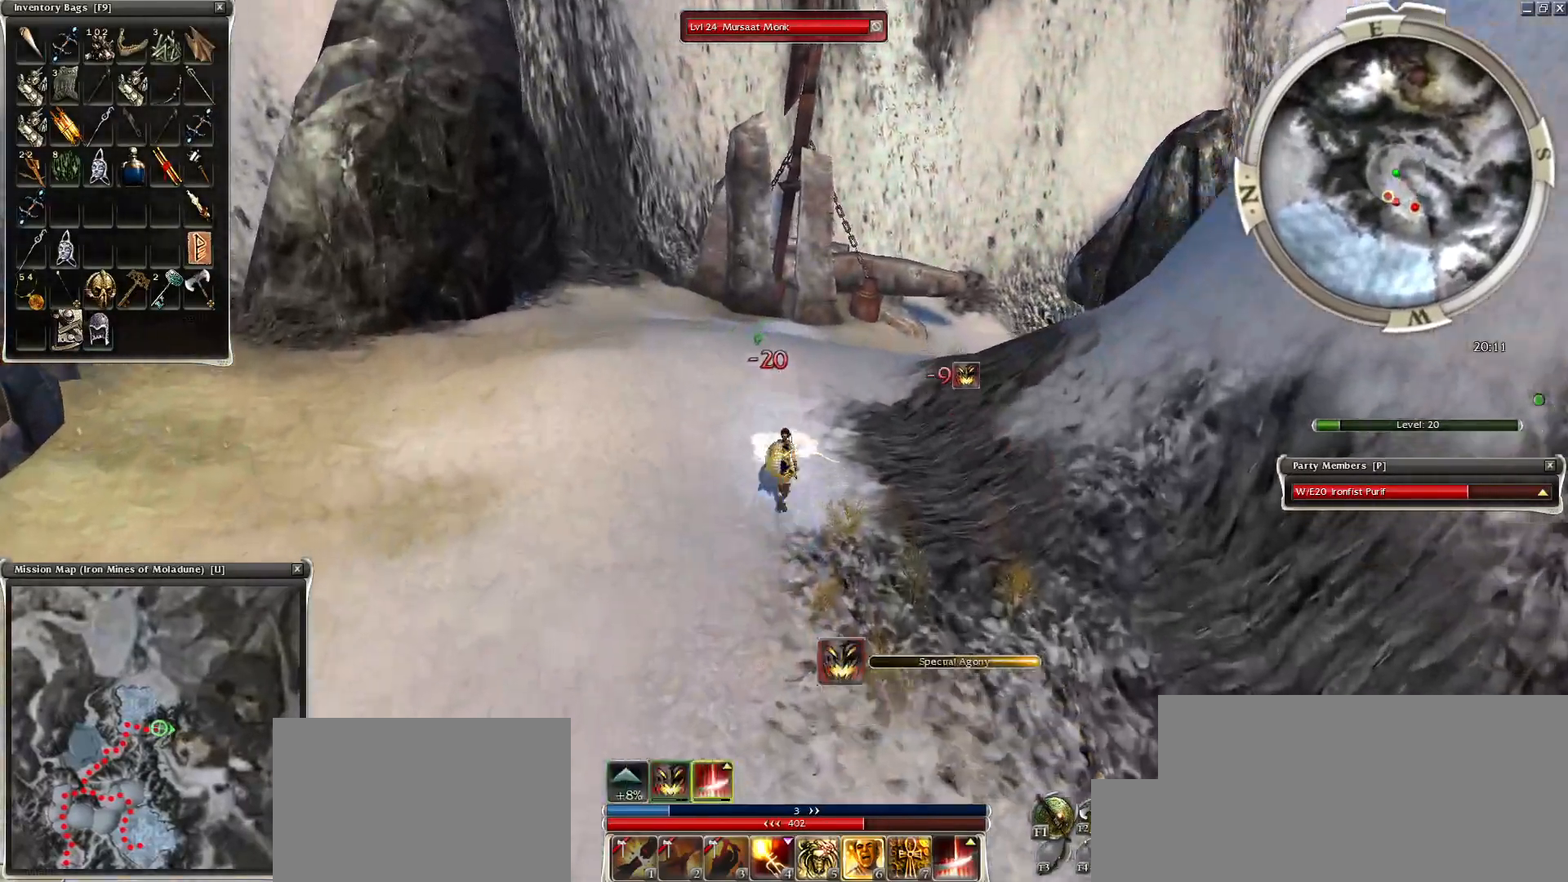
{"keys": [], "mouse": ["left"], "events": [[250, "mouse_right", "up"], [250, "r", "down"], [300, "z", "up"], [350, "r", "up"], [500, "mouse_left", "down"]]}
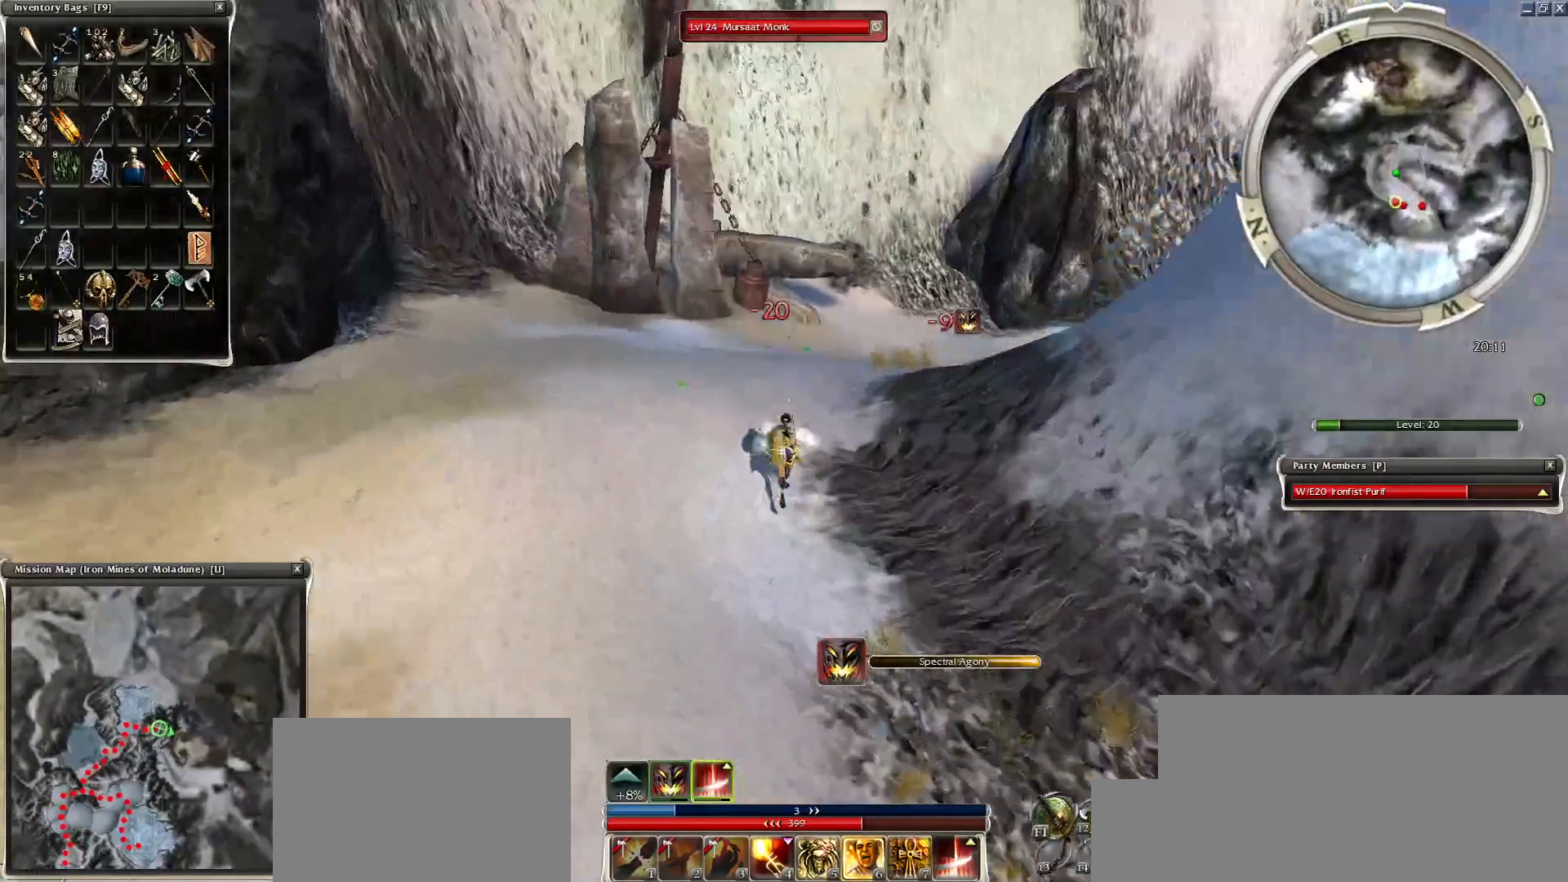
{"keys": ["d", "z"], "mouse": ["right"], "events": [[100, "mouse_left", "up"], [150, "mouse_right", "down"], [150, "z", "down"], [250, "q", "down"], [400, "d", "down"], [400, "q", "up"]]}
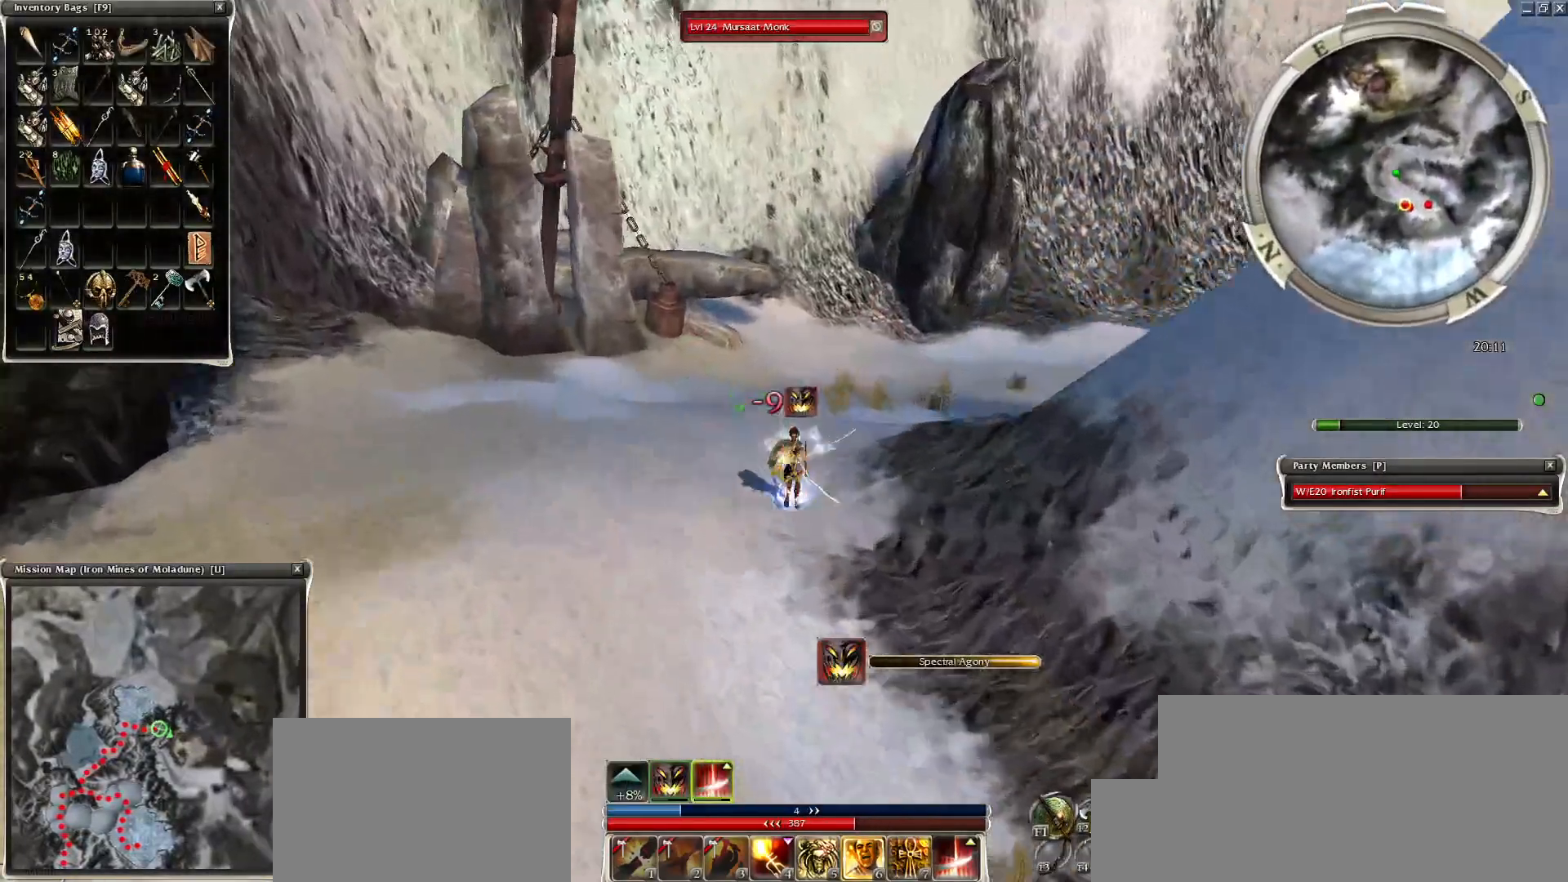
{"keys": ["z"], "mouse": ["right"], "events": [[50, "d", "up"], [200, "d", "down"], [250, "d", "up"], [250, "q", "down"], [400, "q", "up"], [450, "d", "down"], [500, "d", "up"]]}
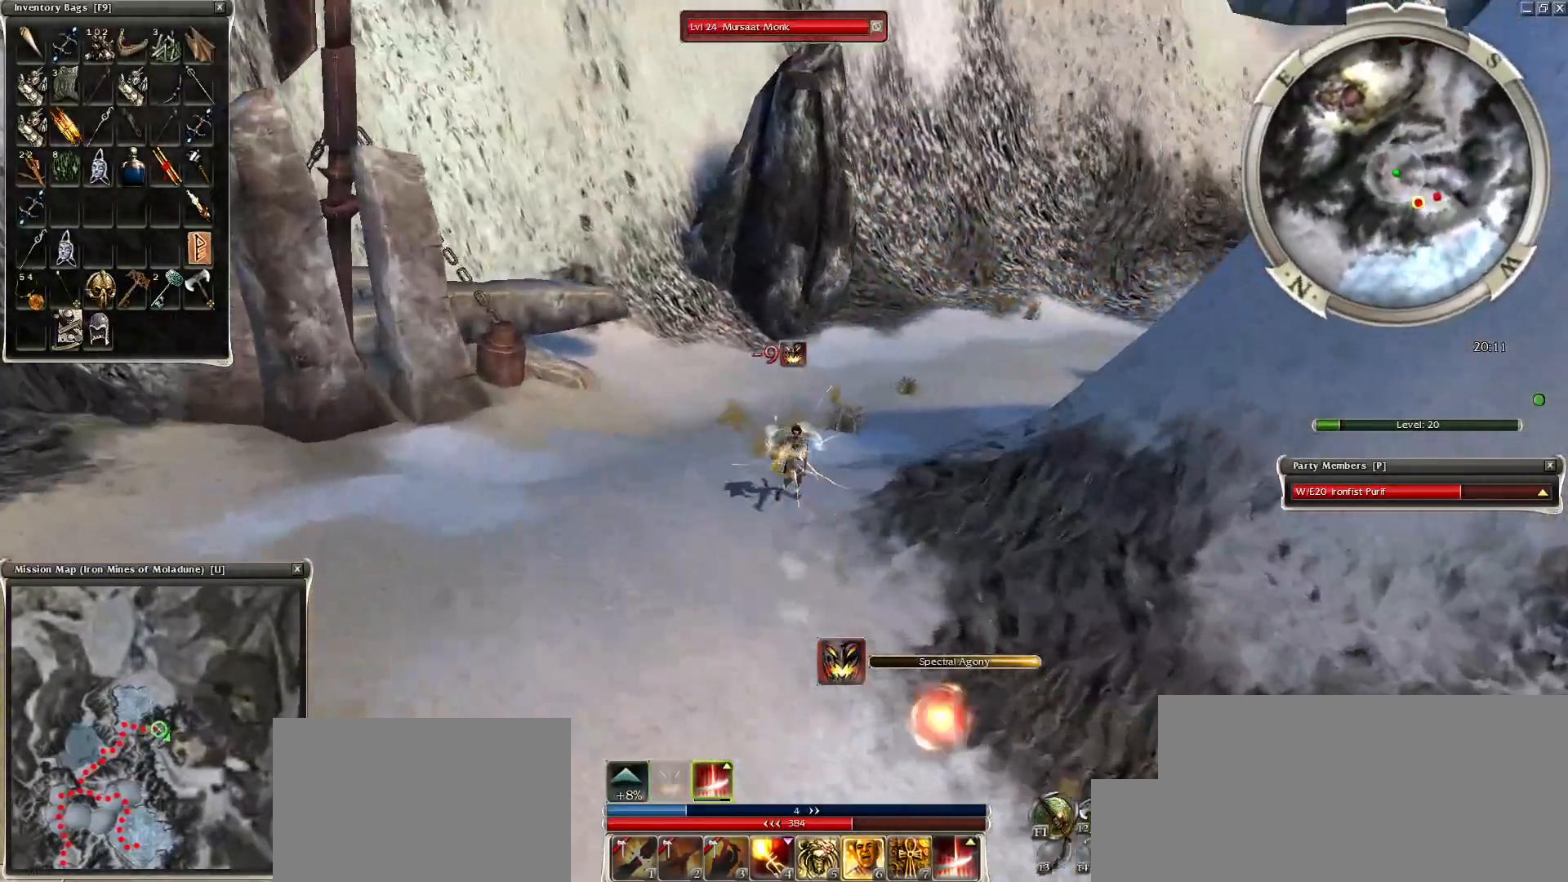
{"keys": [], "mouse": [], "events": [[250, "r", "down"], [250, "z", "up"], [350, "r", "up"], [500, "mouse_right", "up"]]}
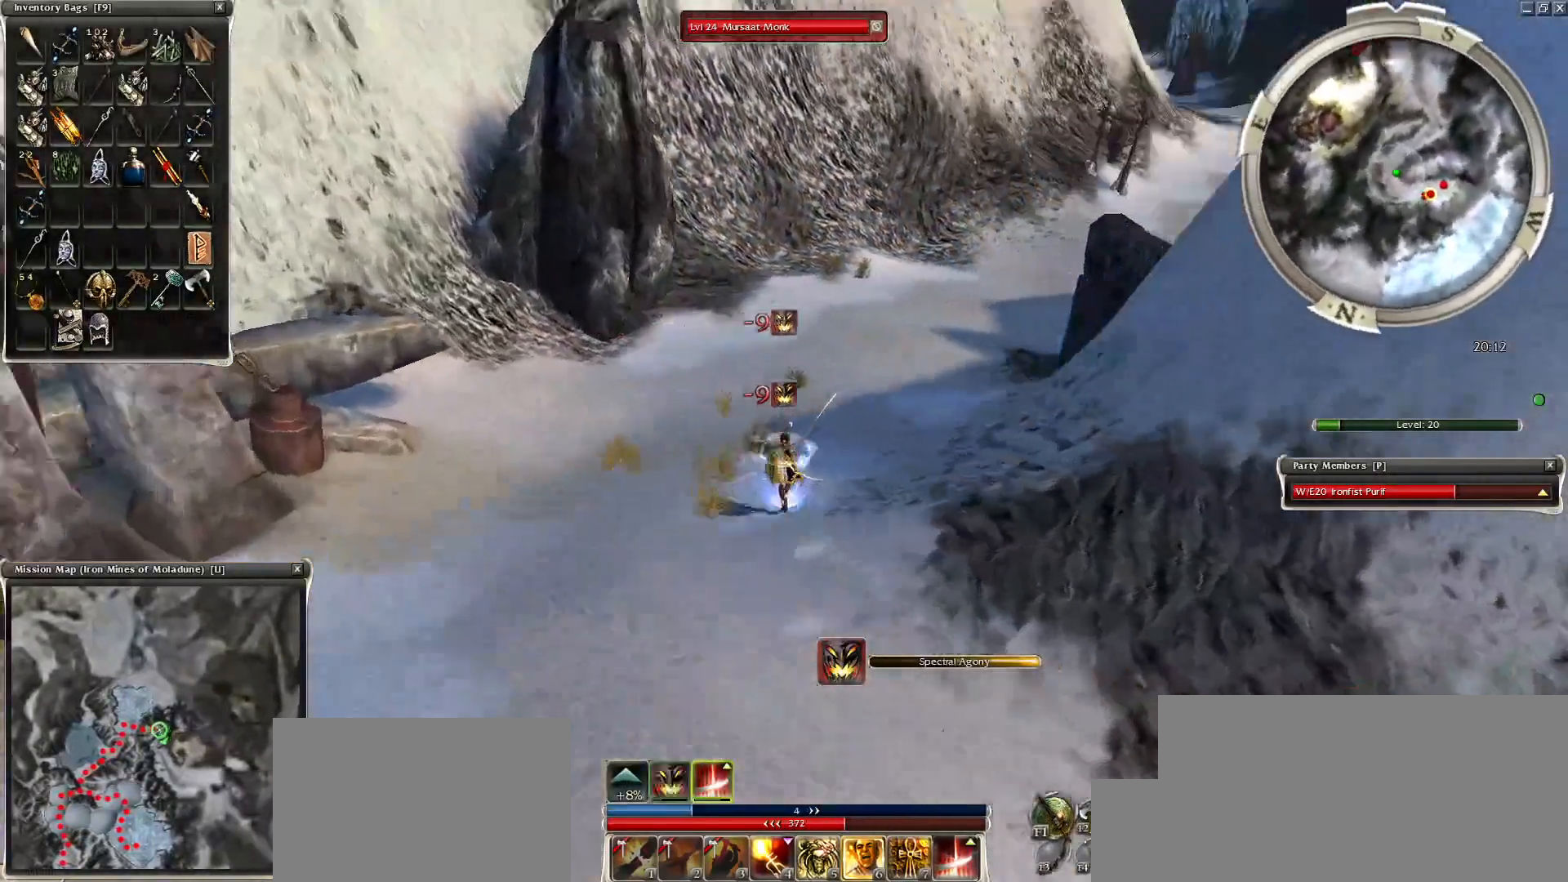
{"keys": [], "mouse": [], "events": [[350, "mouse_left", "down"], [450, "mouse_left", "up"]]}
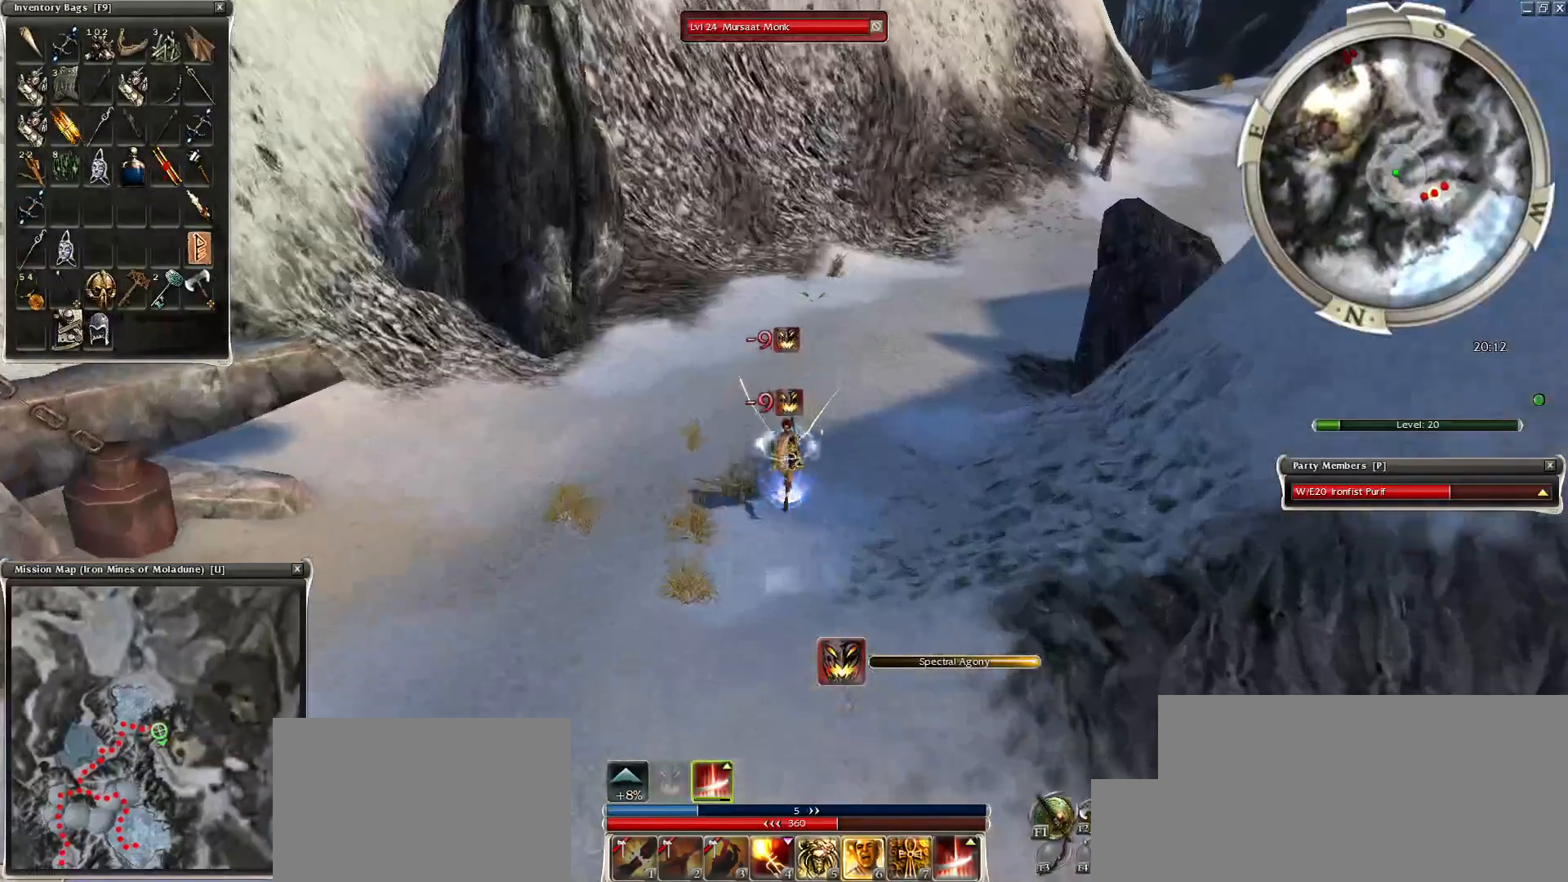
{"keys": [], "mouse": ["left"], "events": [[250, "mouse_left", "down"], [400, "mouse_left", "up"], [450, "c", "down"], [500, "c", "up"], [500, "mouse_left", "down"]]}
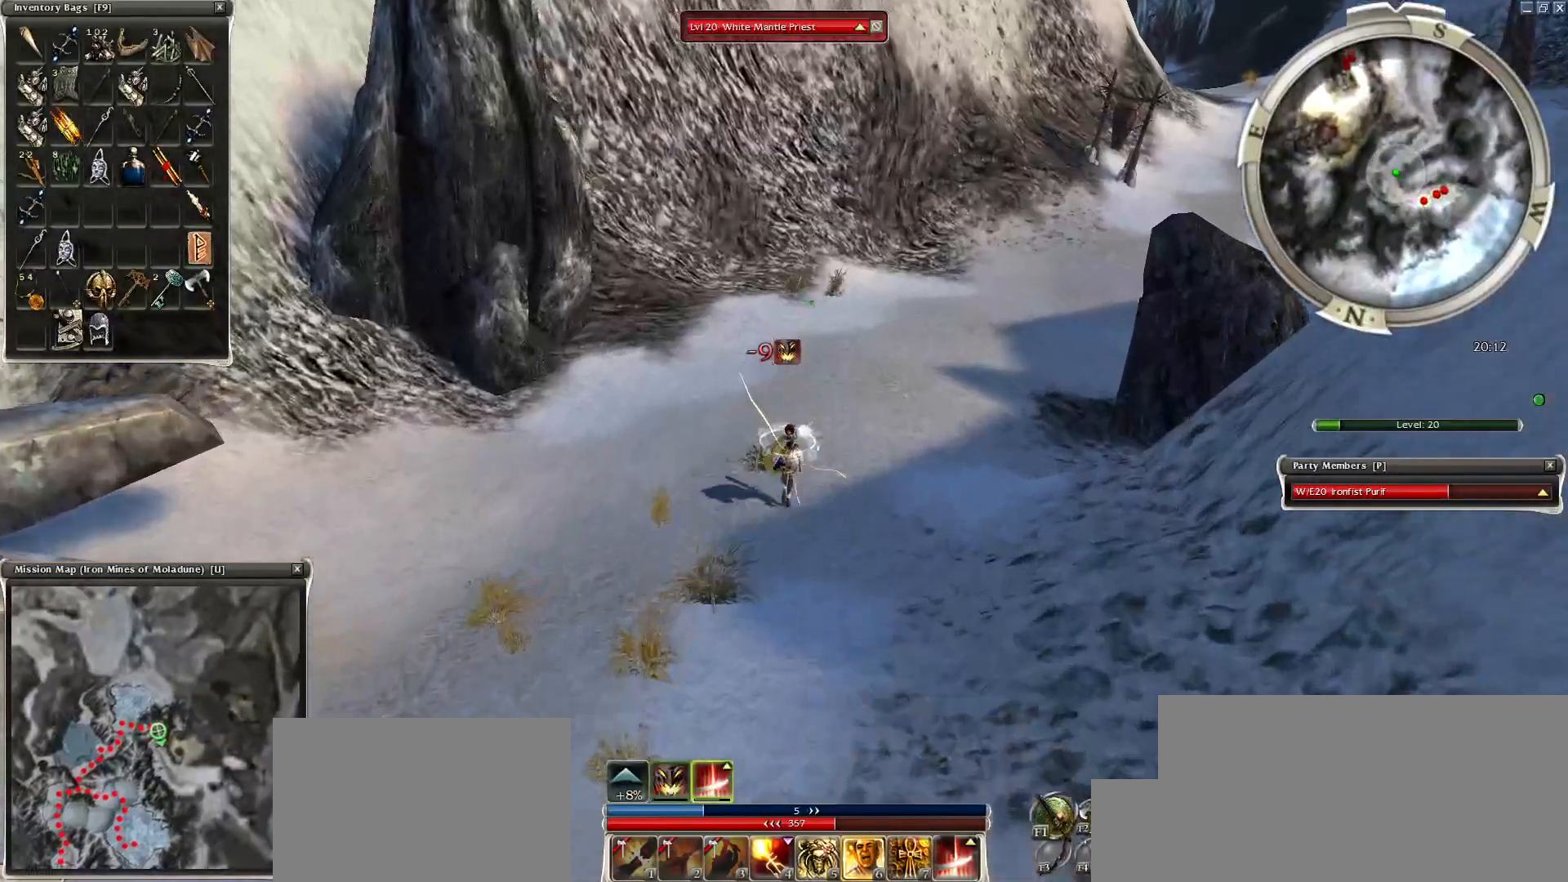
{"keys": [], "mouse": [], "events": [[50, "mouse_left", "up"], [100, "mouse_right", "down"], [250, "mouse_right", "up"], [400, "mouse_left", "down"], [500, "mouse_left", "up"]]}
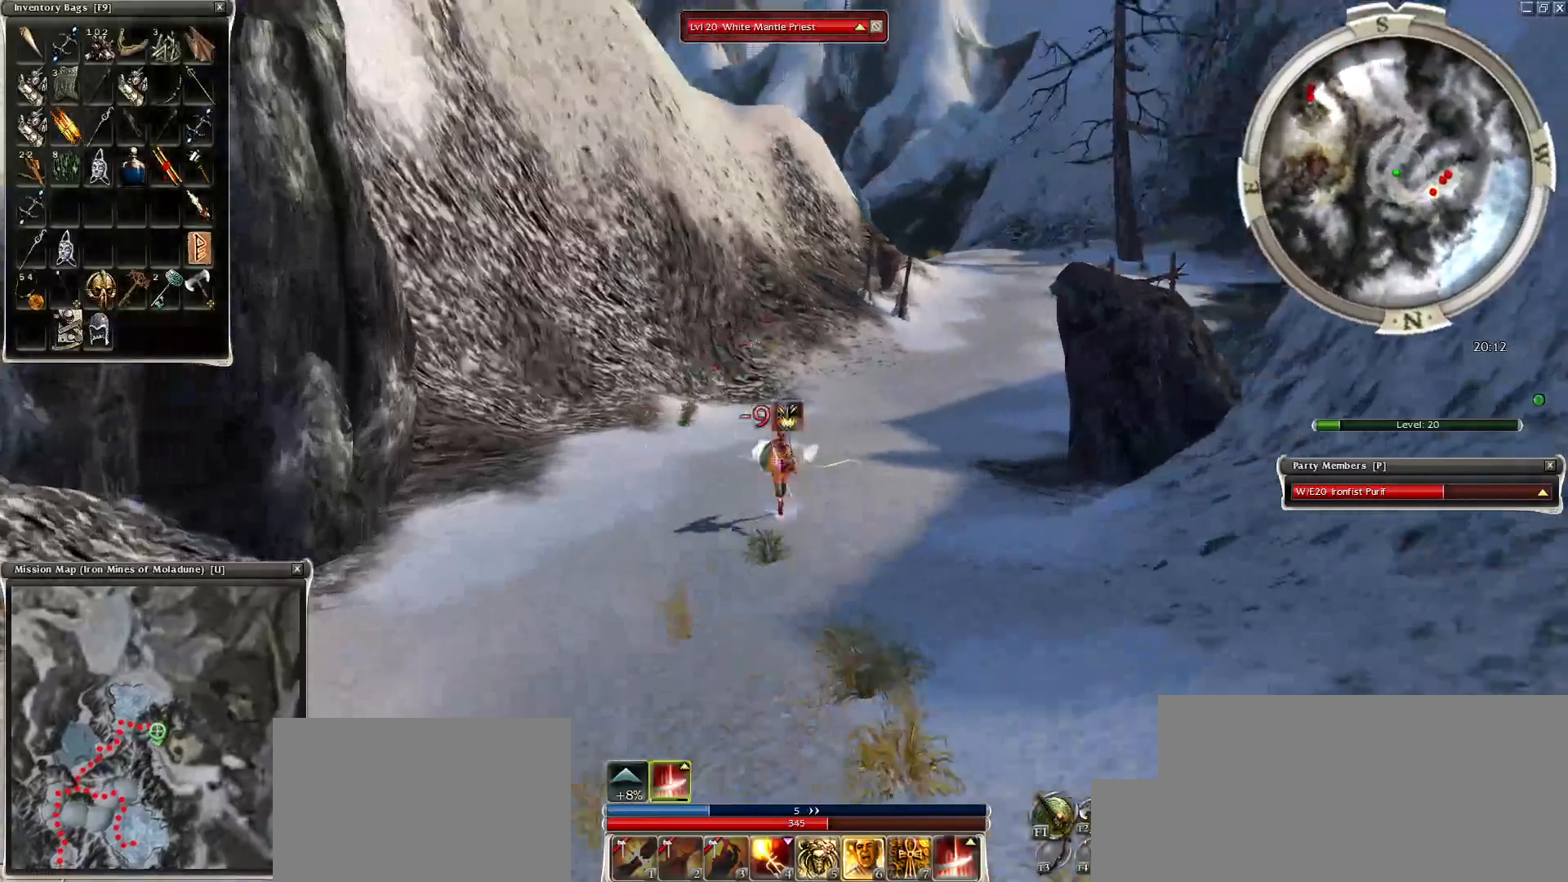
{"keys": [], "mouse": [], "events": [[100, "mouse_left", "down"], [200, "mouse_left", "up"], [250, "mouse_left", "down"], [300, "mouse_left", "up"], [400, "mouse_left", "down"], [500, "mouse_left", "up"]]}
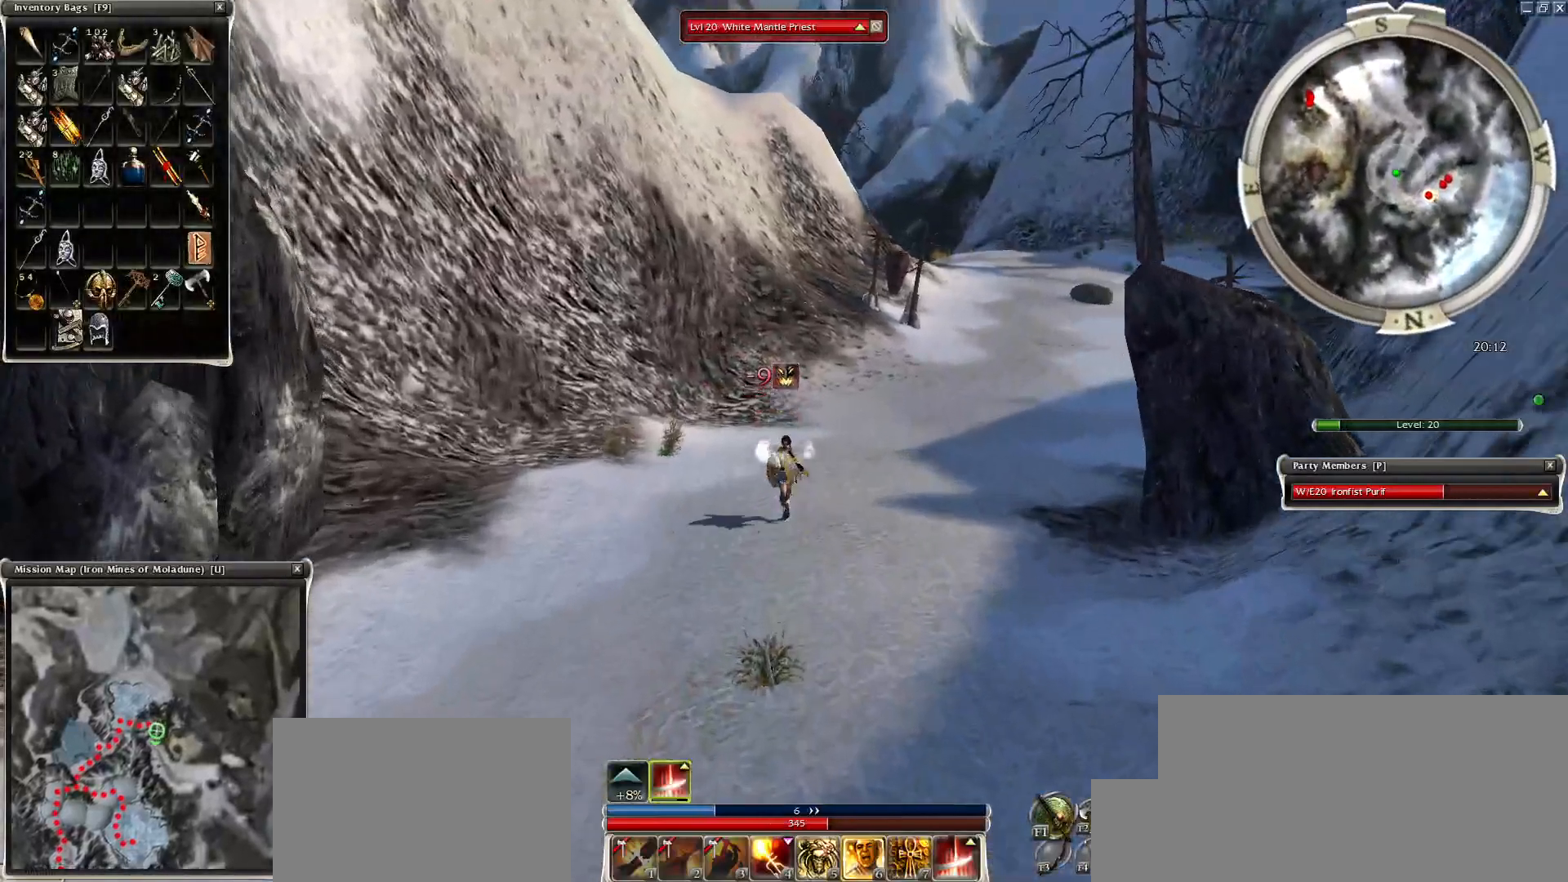
{"keys": [], "mouse": [], "events": [[100, "mouse_left", "down"], [184, "mouse_left", "up"], [250, "mouse_left", "down"], [350, "mouse_left", "up"], [450, "mouse_left", "down"], [500, "mouse_left", "up"]]}